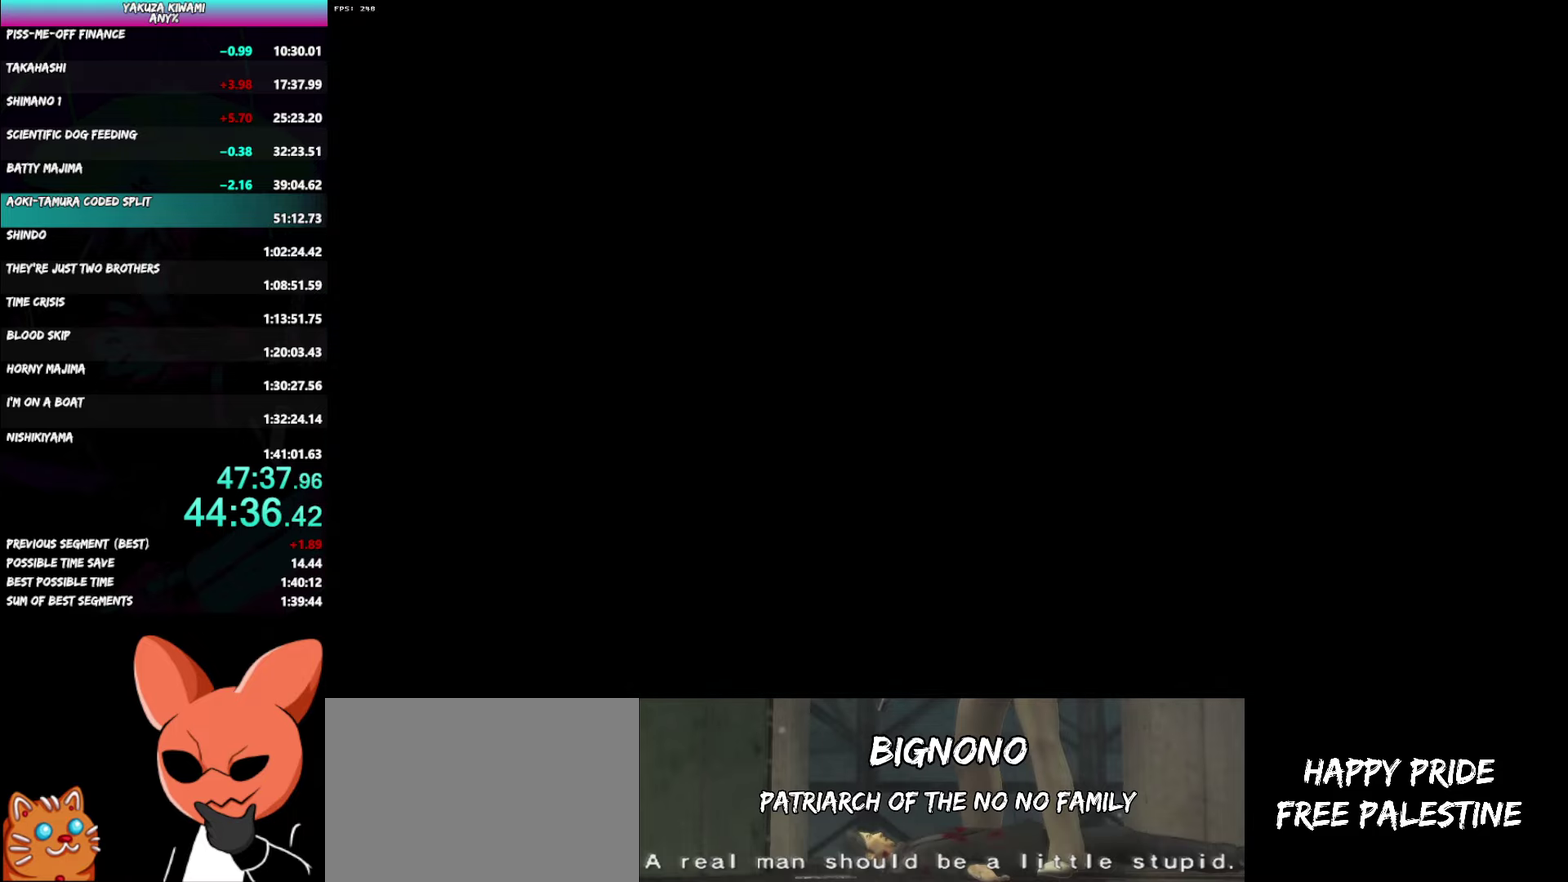
Gameplay with a controller (Xbox layout); each line is a JSON object with the inputs held at the frame after it. "events" lists button and stick changes between this image and that frame as [ms after this image, input, new state], when the widget could be followed in between. Not read: START.
{"buttons": ["A", "R1"], "left_stick": "left", "right_stick": "center", "events": []}
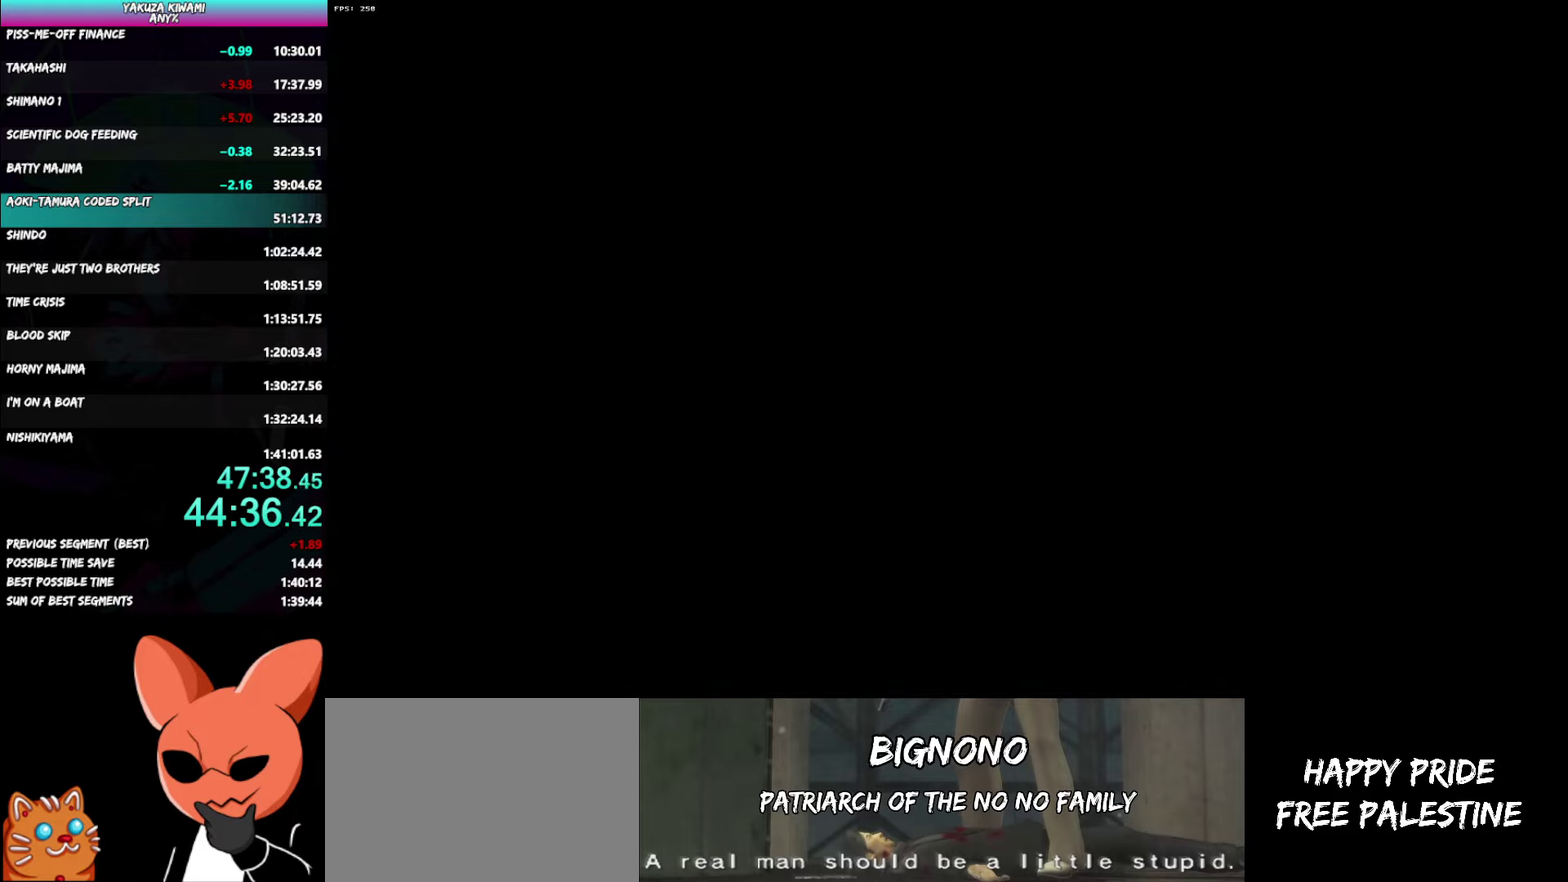
{"buttons": ["A", "R1"], "left_stick": "left", "right_stick": "center", "events": []}
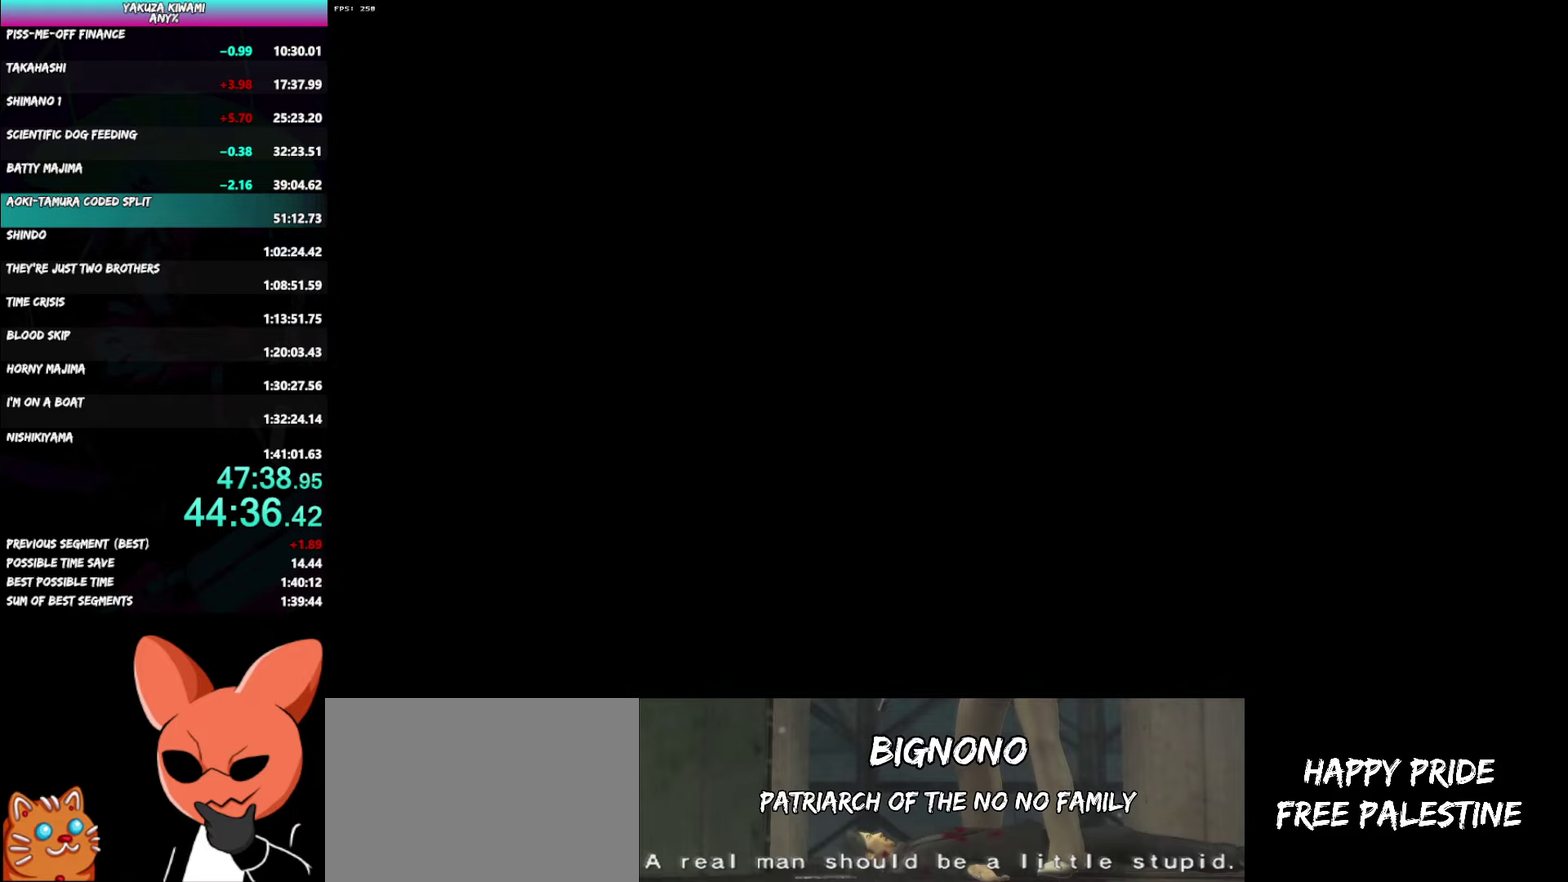
{"buttons": ["A", "R1"], "left_stick": "left", "right_stick": "center", "events": []}
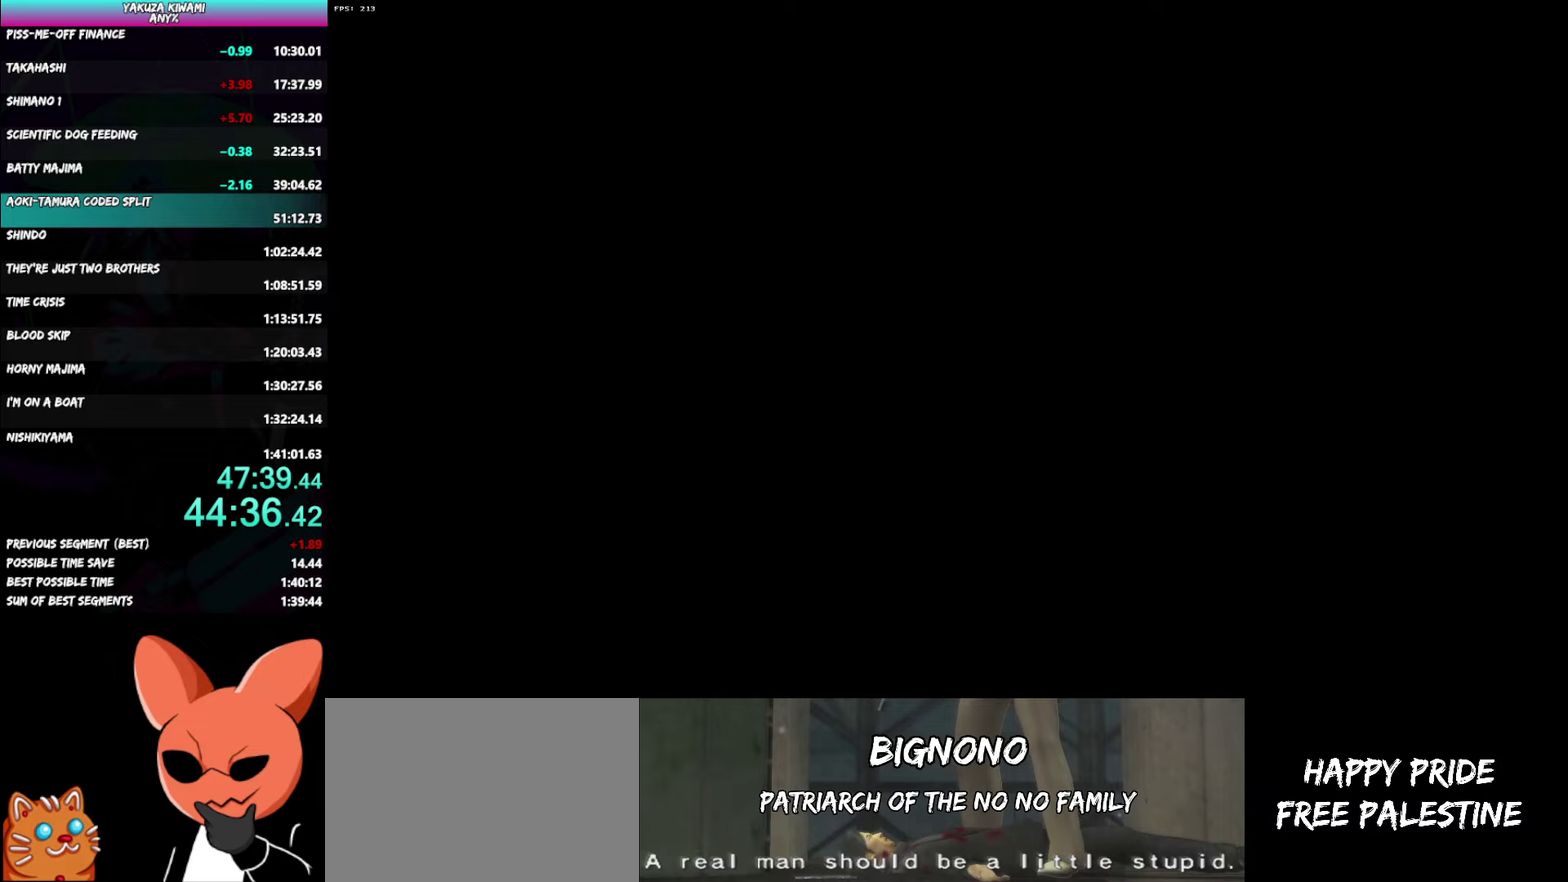
{"buttons": ["A", "R1"], "left_stick": "left", "right_stick": "center", "events": []}
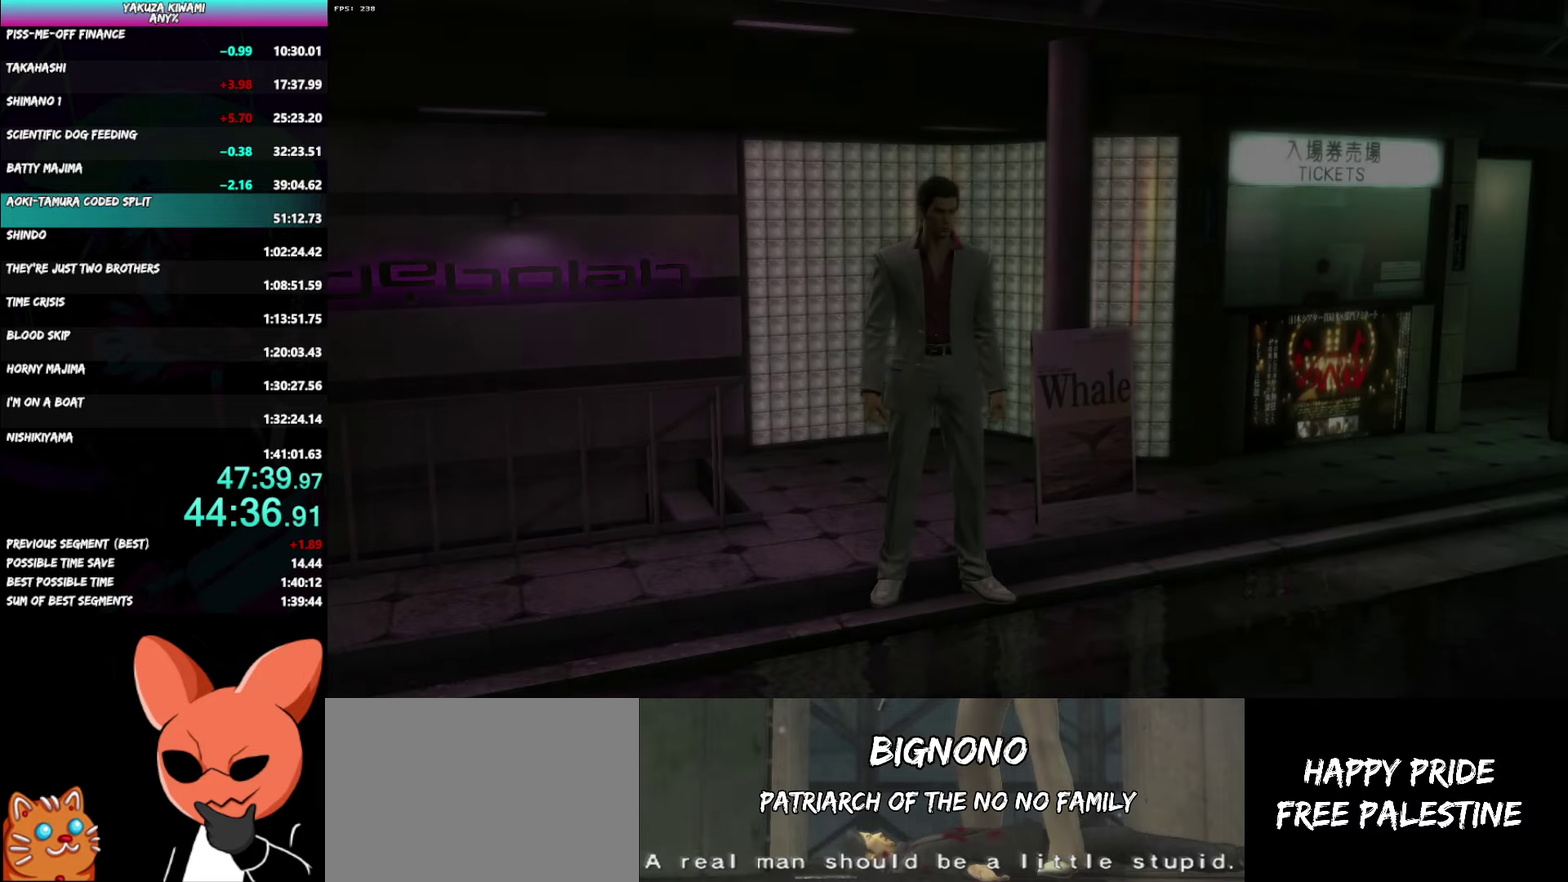
{"buttons": ["A", "R1"], "left_stick": "left", "right_stick": "center", "events": []}
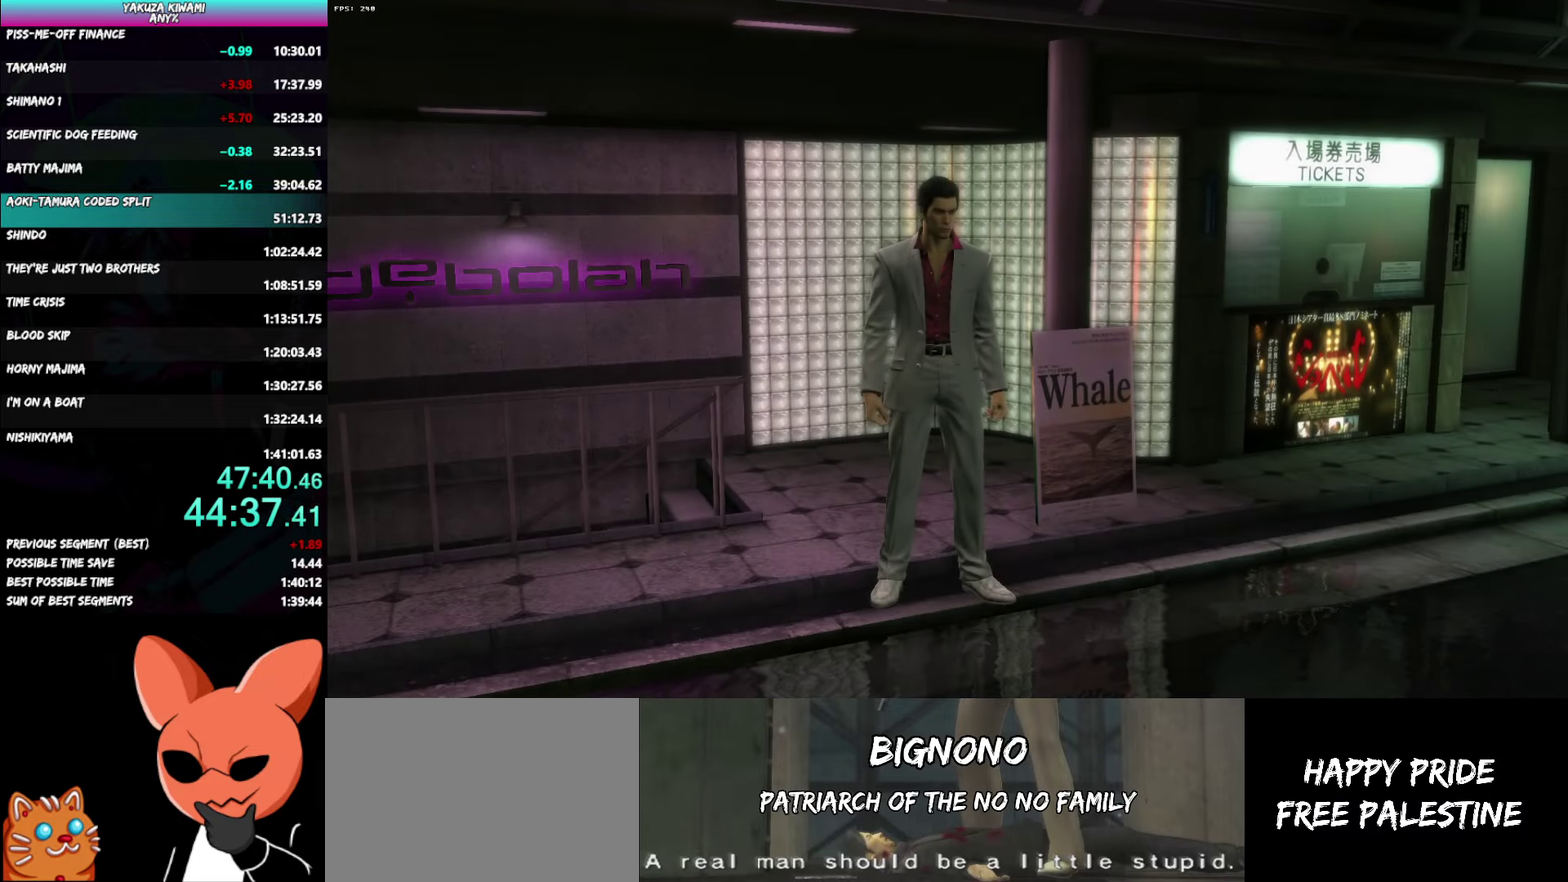
{"buttons": ["A", "R1"], "left_stick": "left", "right_stick": "center", "events": []}
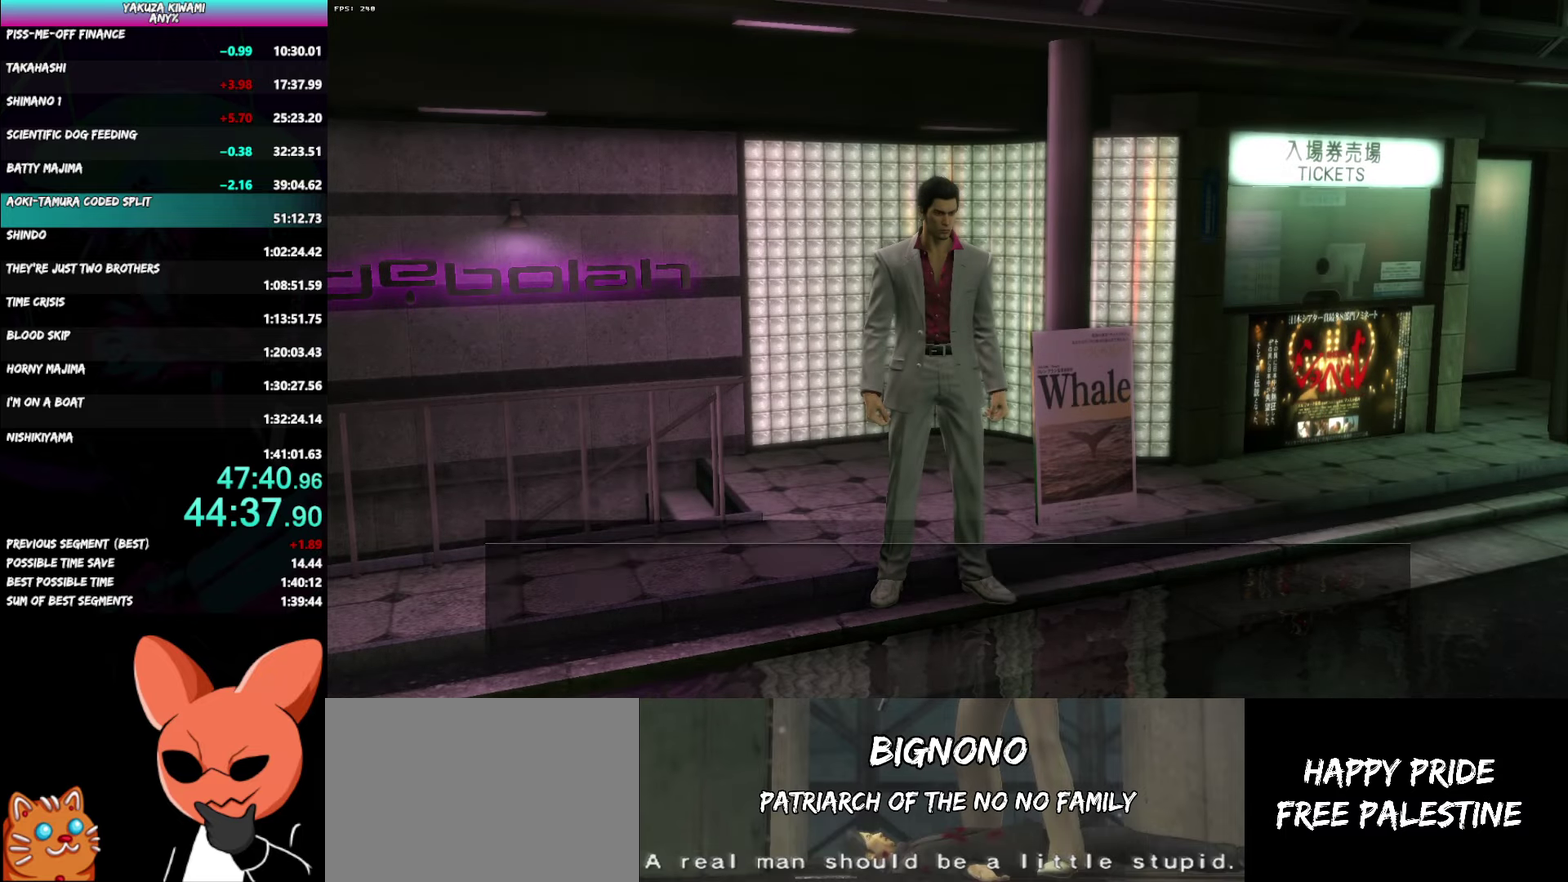
{"buttons": ["A", "R1"], "left_stick": "left", "right_stick": "center", "events": []}
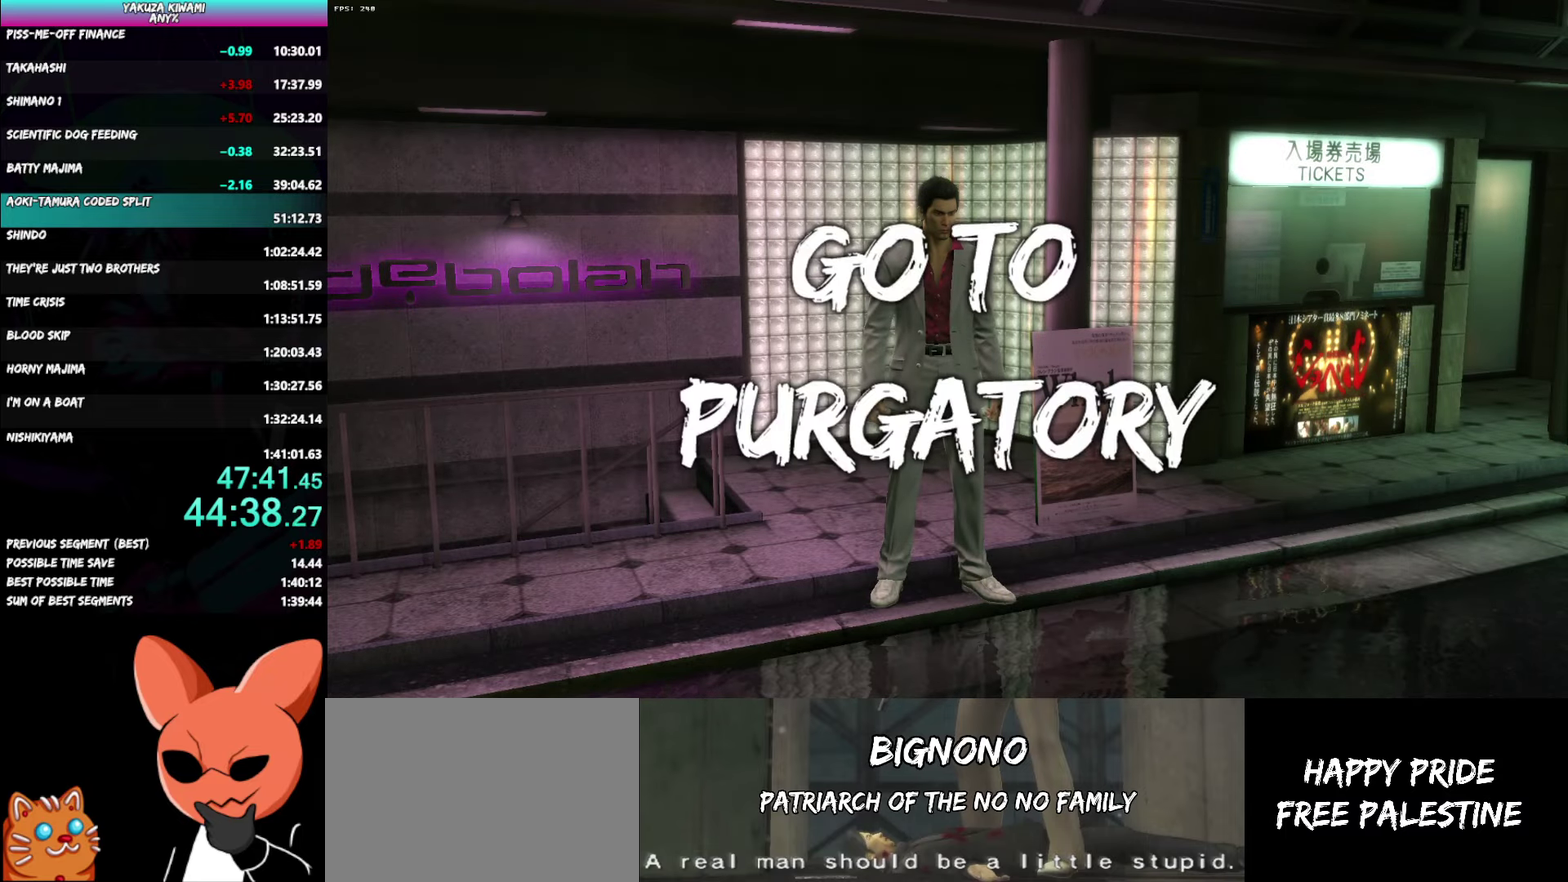
{"buttons": ["A", "R1"], "left_stick": "left", "right_stick": "center", "events": []}
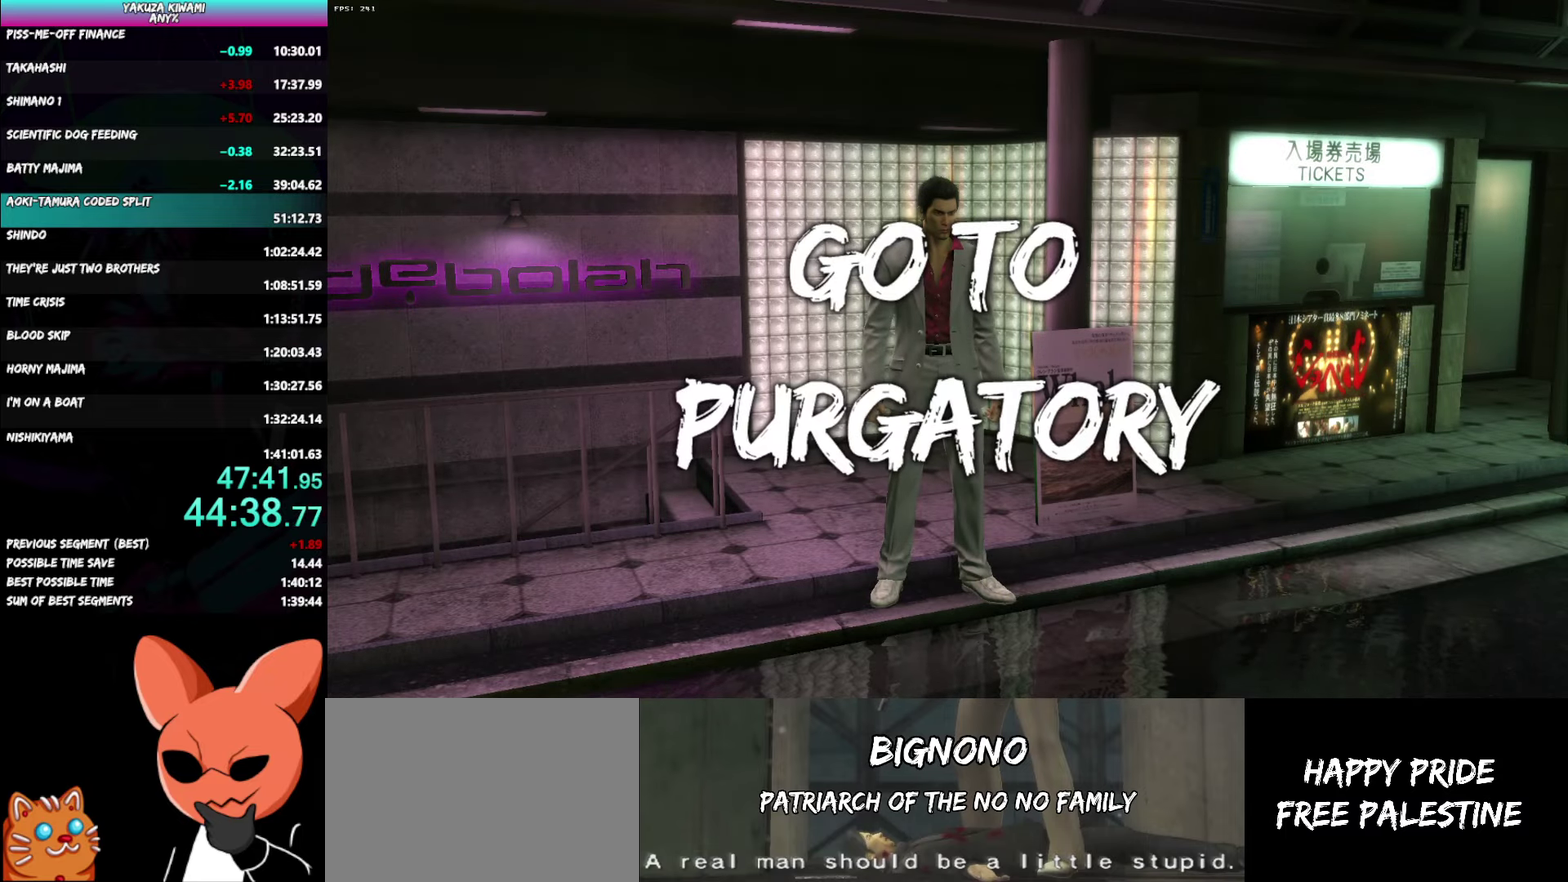
{"buttons": ["A", "R1"], "left_stick": "left", "right_stick": "center", "events": []}
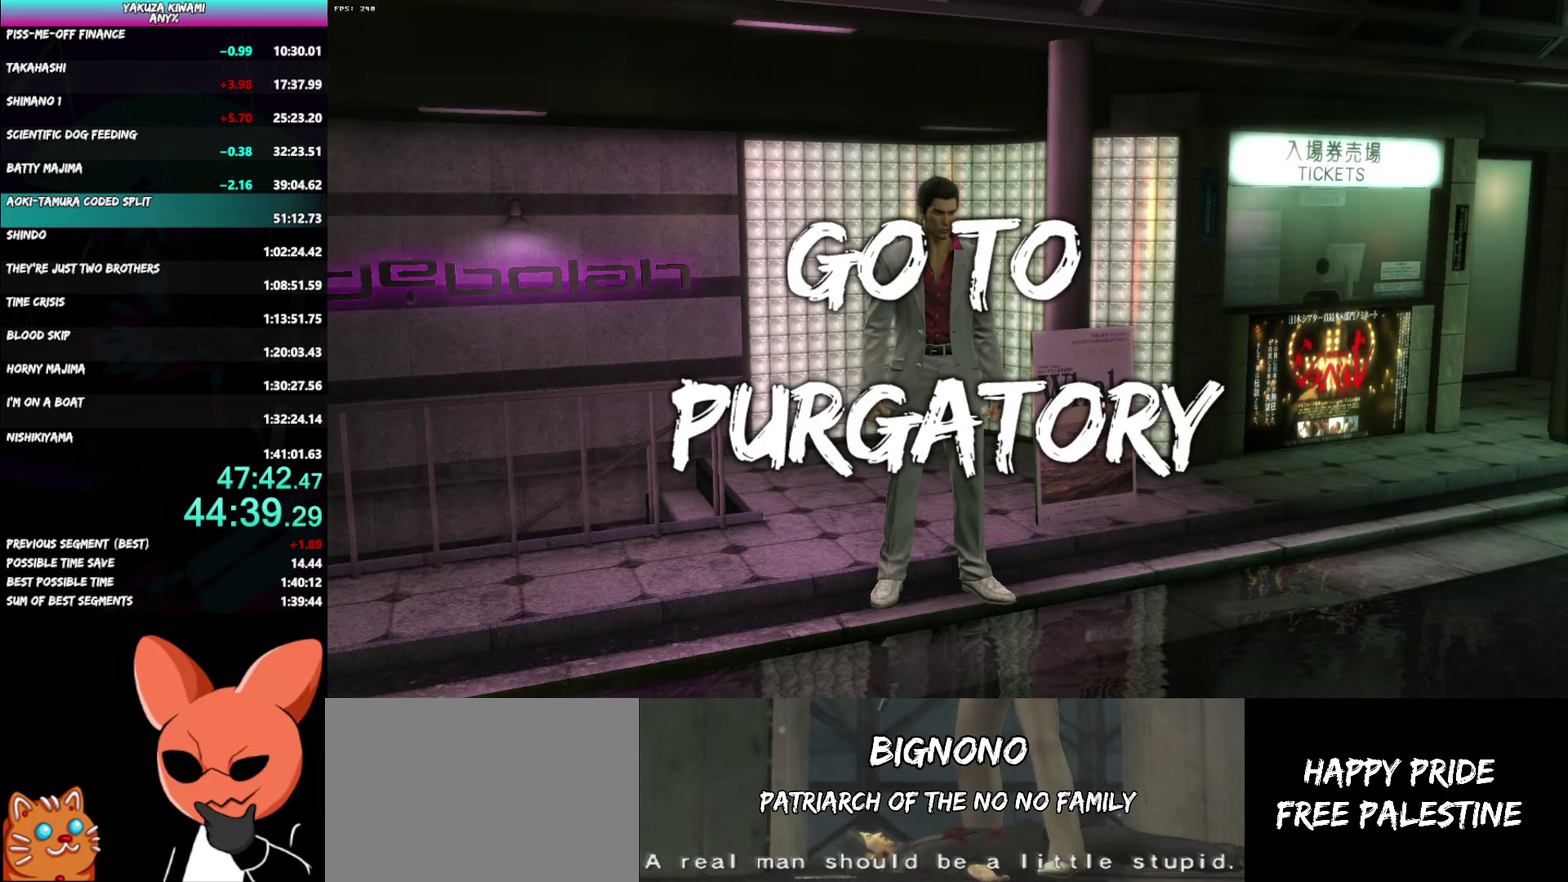
{"buttons": ["A", "R1"], "left_stick": "left", "right_stick": "center", "events": []}
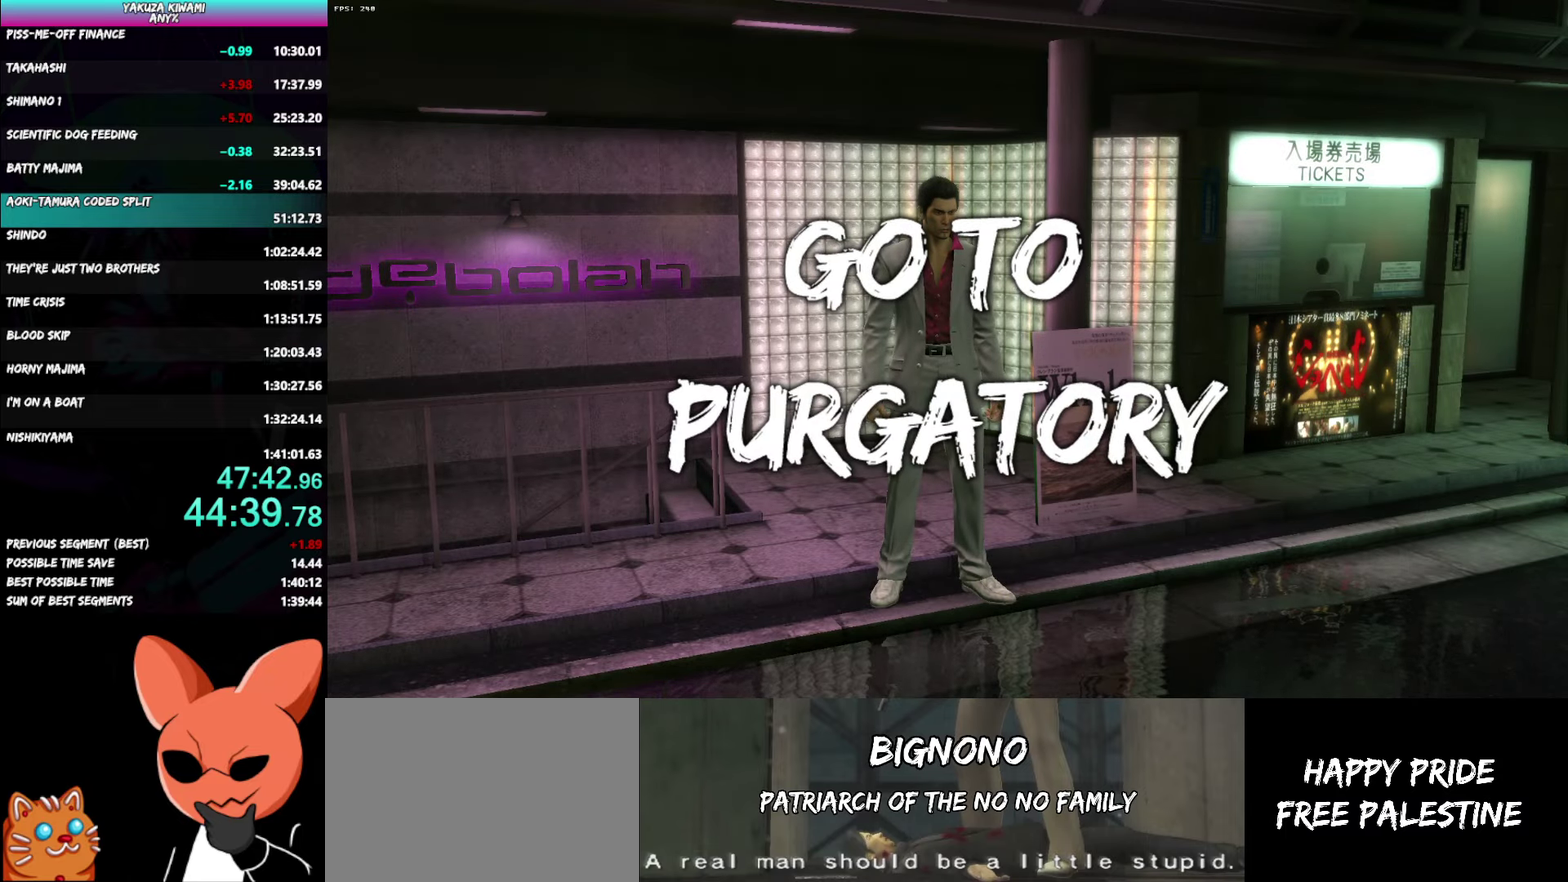
{"buttons": ["A", "R1"], "left_stick": "left", "right_stick": "center", "events": []}
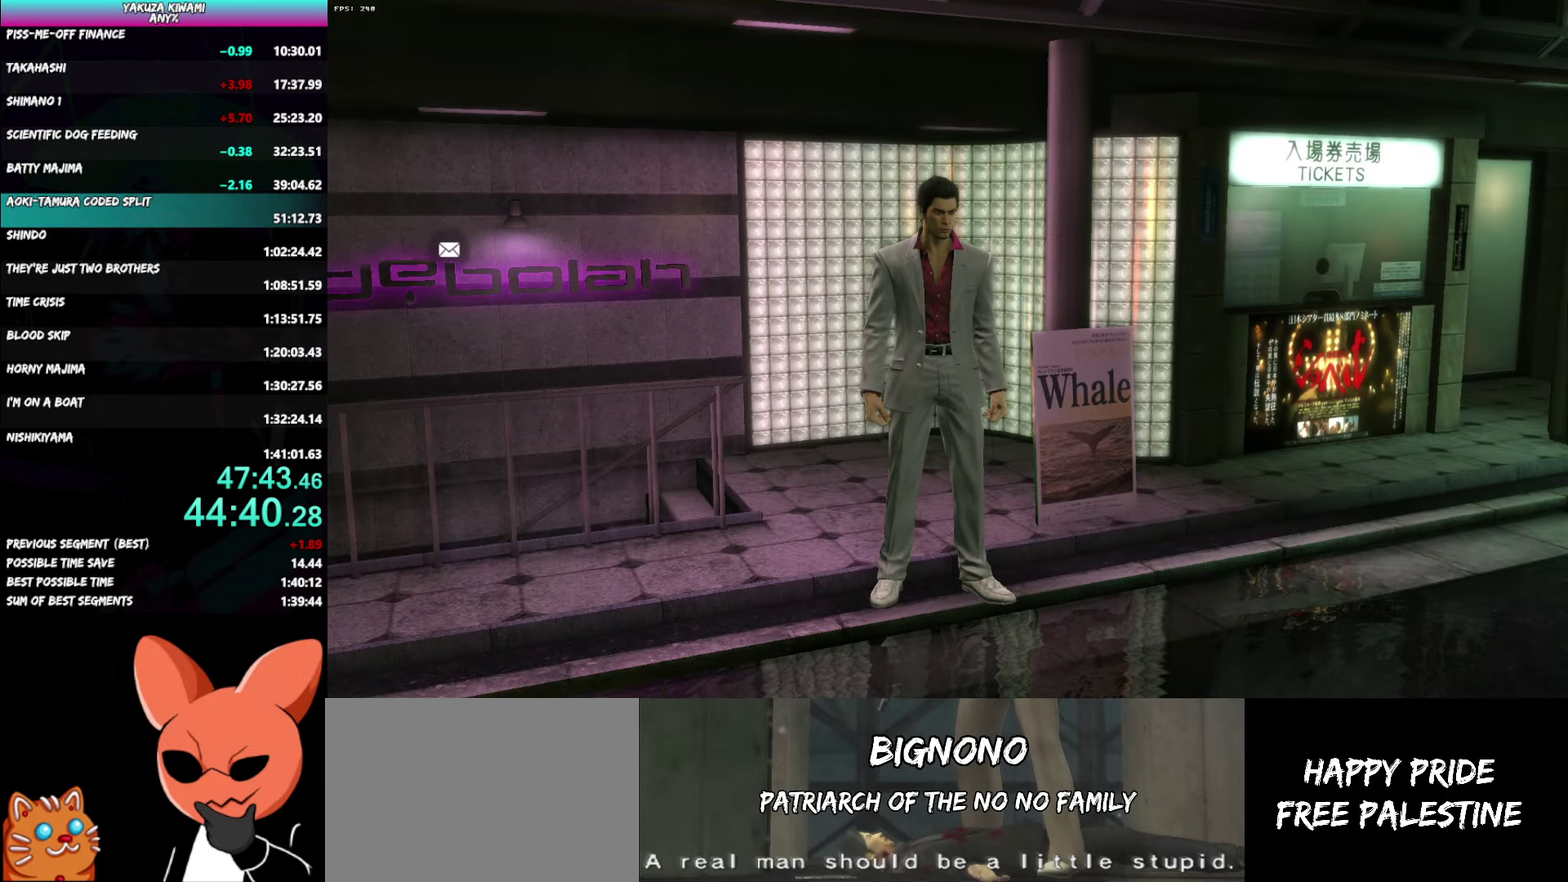
{"buttons": ["A"], "left_stick": "left", "right_stick": "center", "events": [[200, "R1", "up"]]}
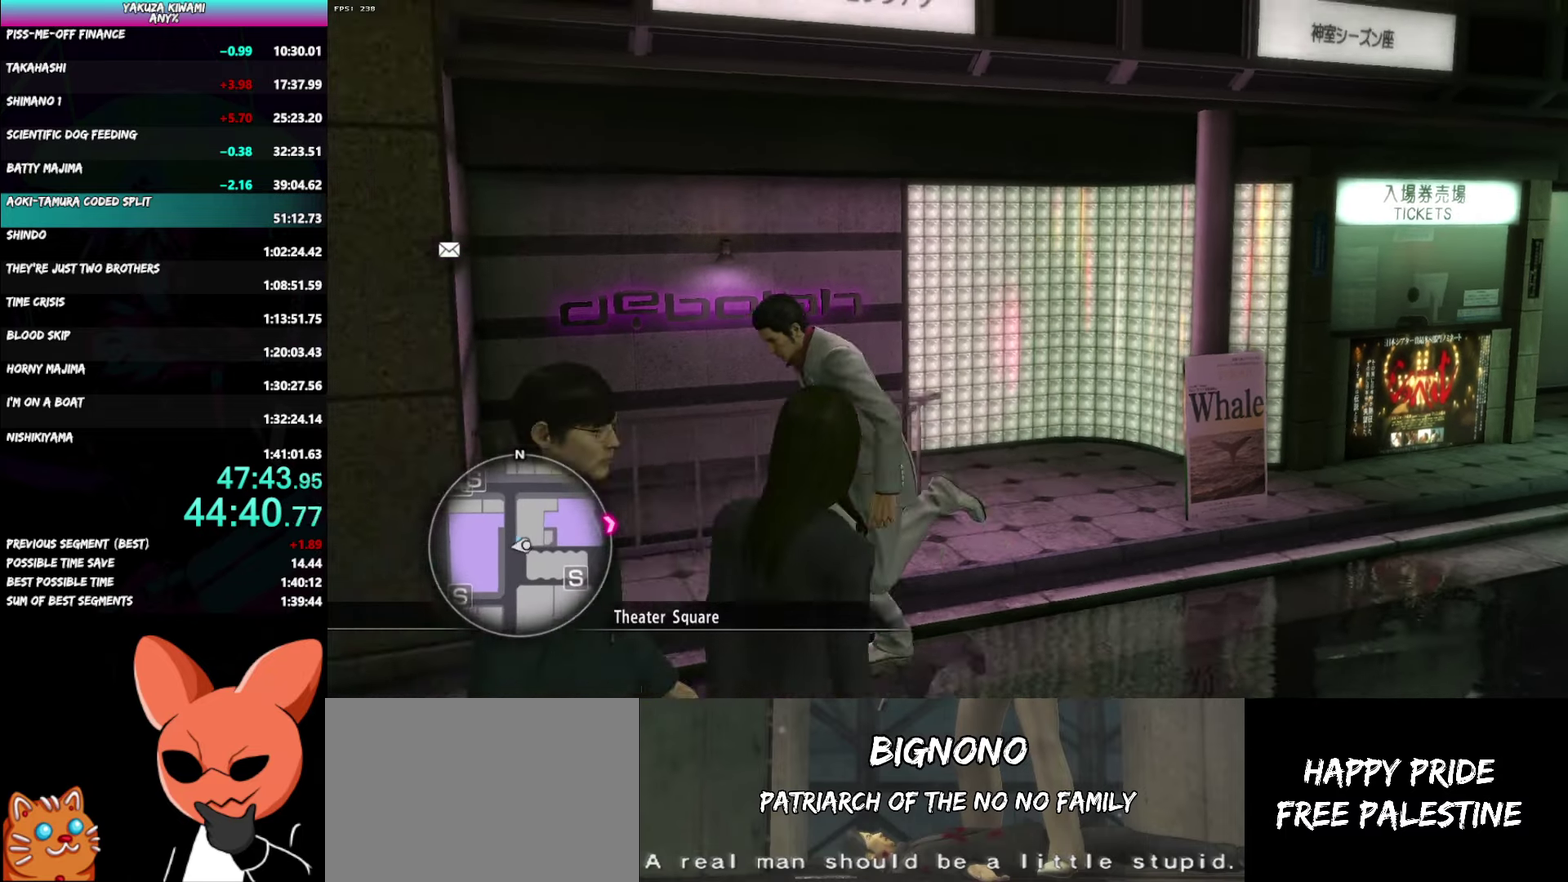
{"buttons": ["A"], "left_stick": "up", "right_stick": "right"}
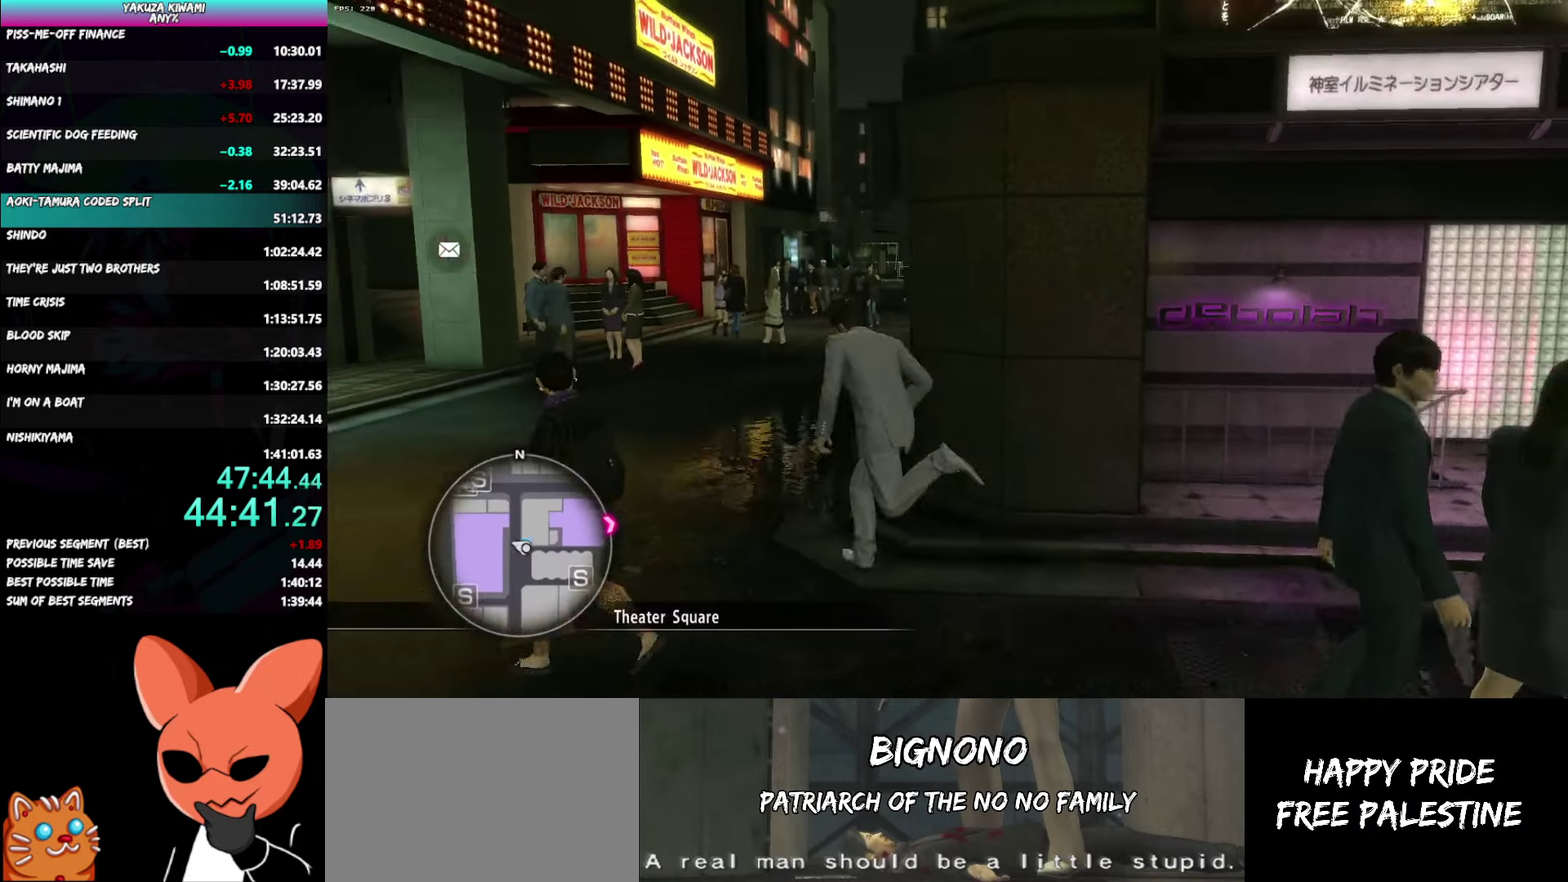
{"buttons": ["A"], "left_stick": "up", "right_stick": "center"}
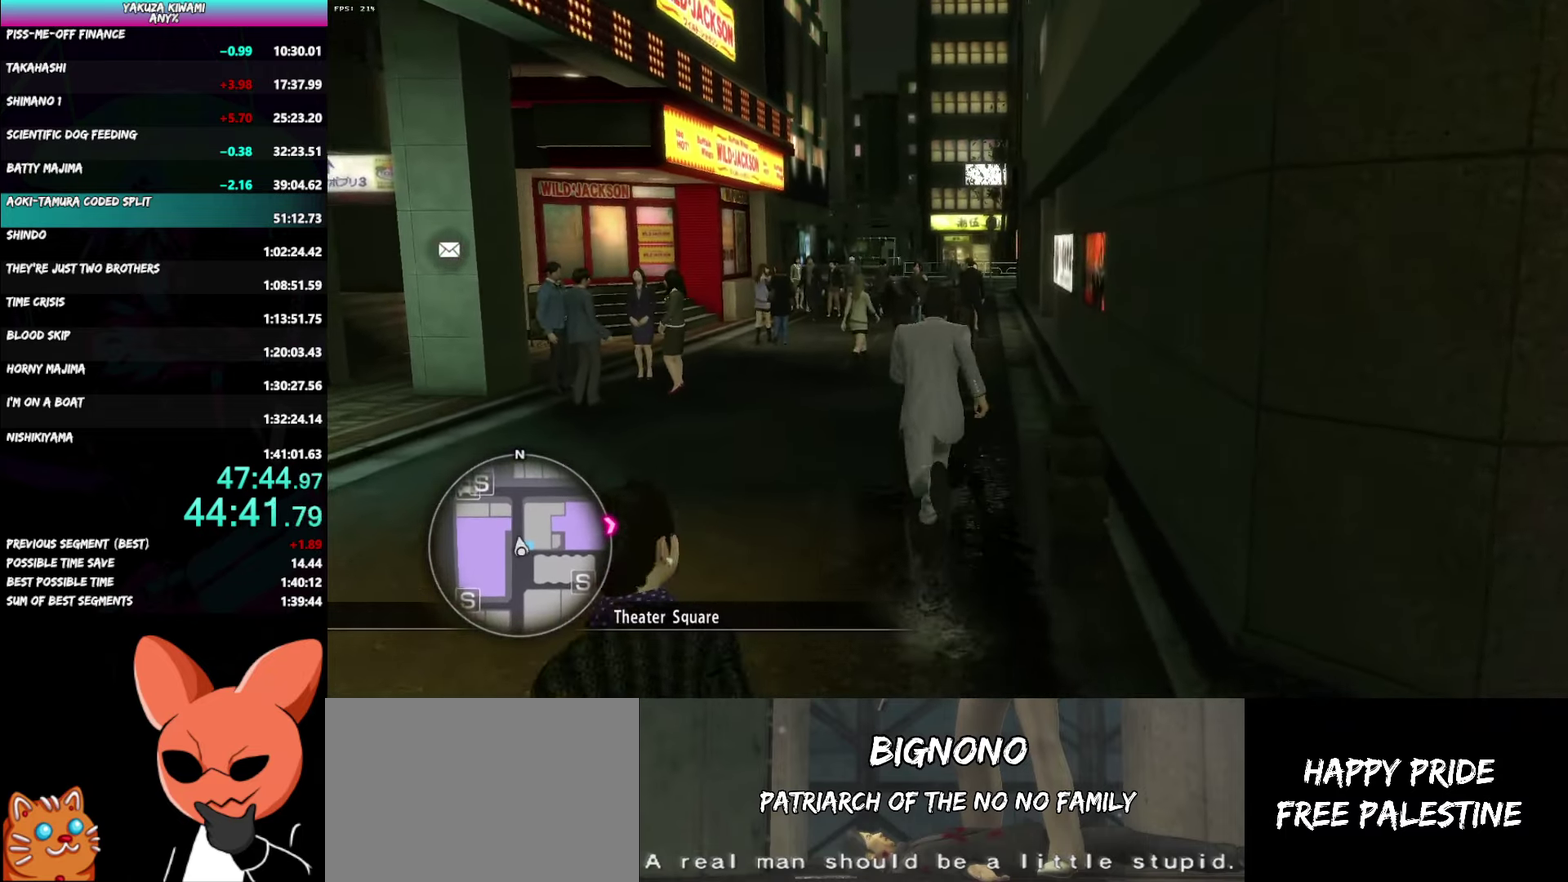
{"buttons": ["A"], "left_stick": "up", "right_stick": "center"}
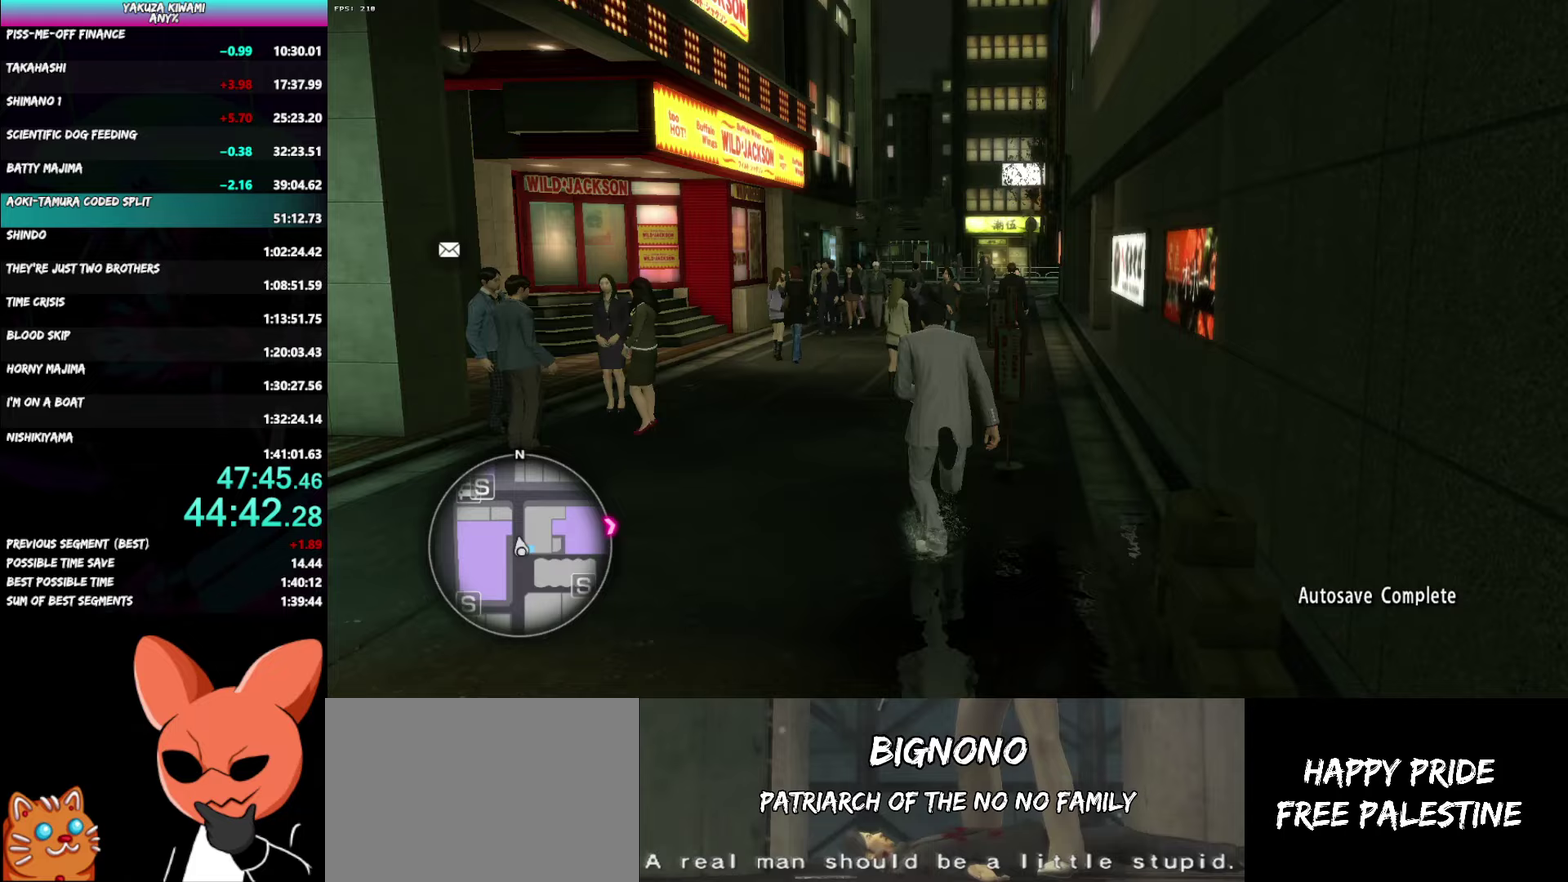
{"buttons": ["A"], "left_stick": "up-right", "right_stick": "center"}
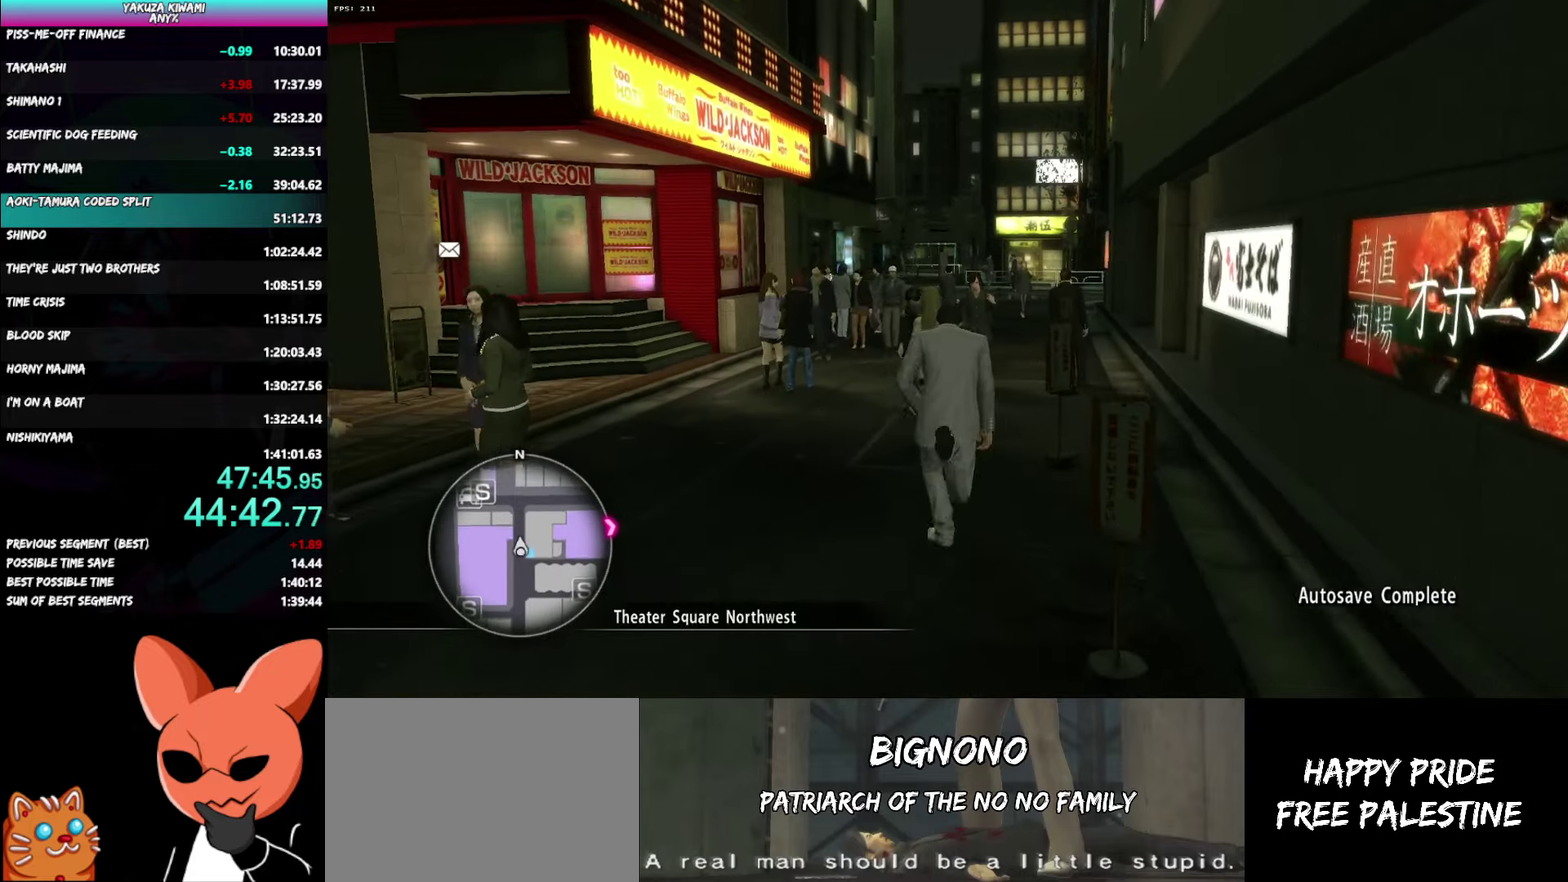
{"buttons": ["A"], "left_stick": "up", "right_stick": "left"}
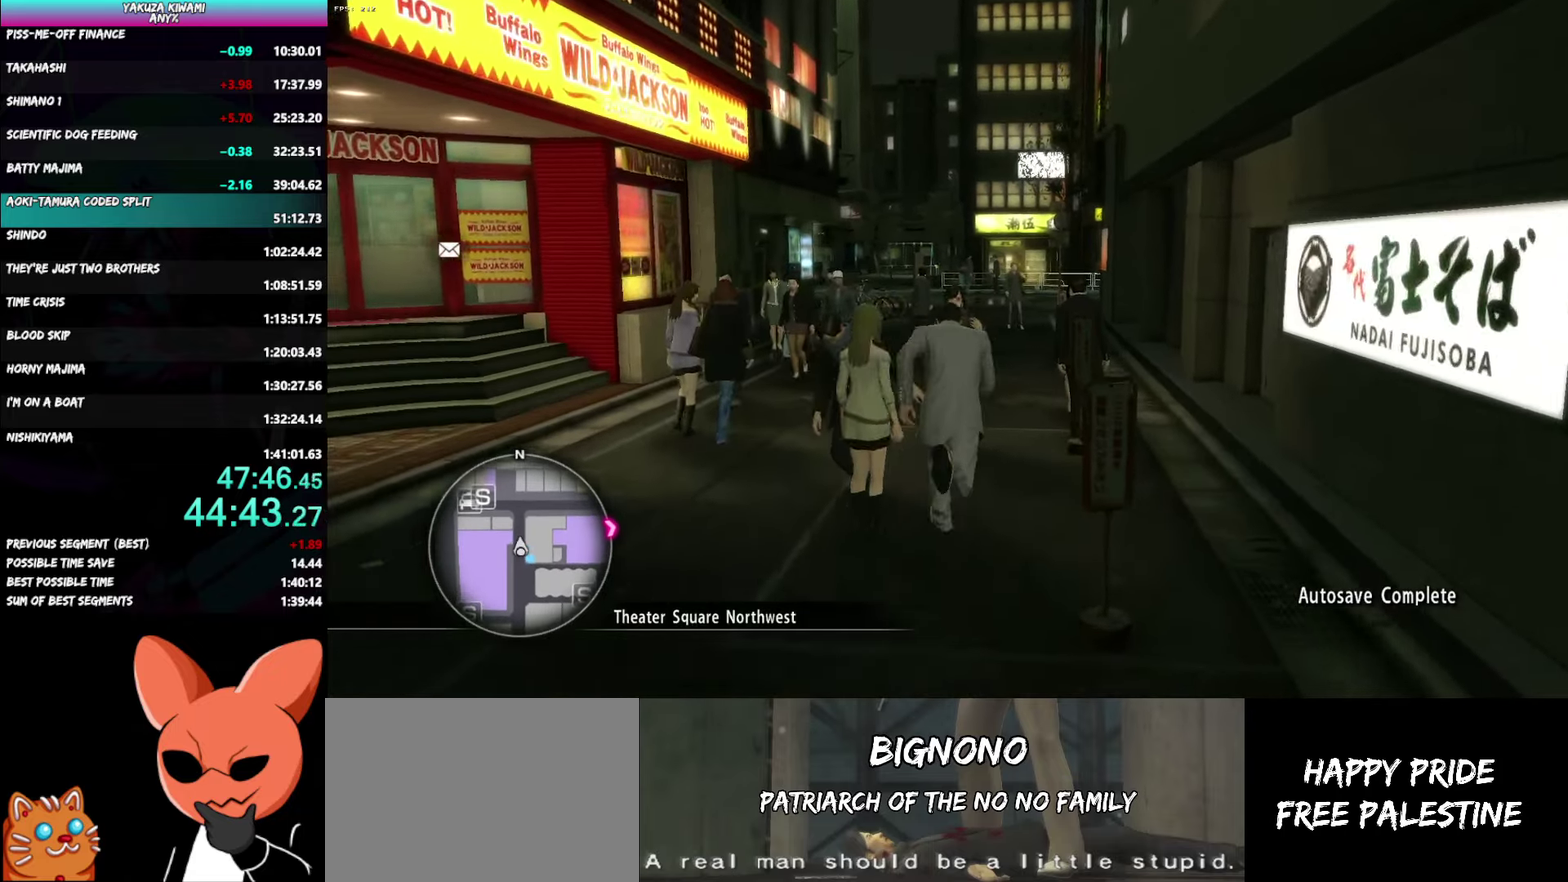
{"buttons": ["A"], "left_stick": "up", "right_stick": "left"}
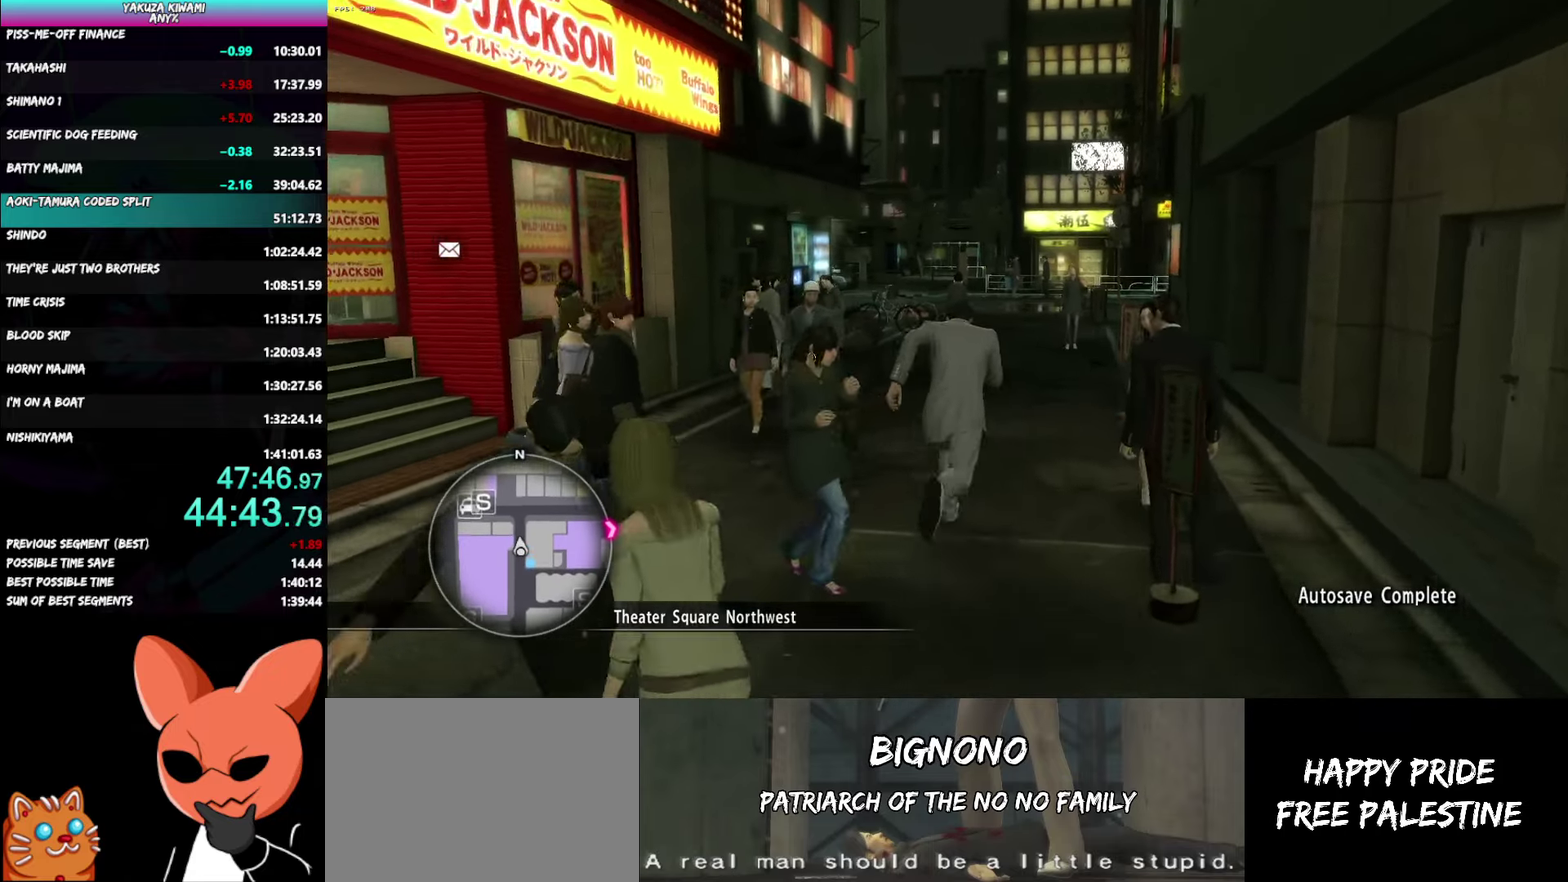
{"buttons": ["A"], "left_stick": "up", "right_stick": "left"}
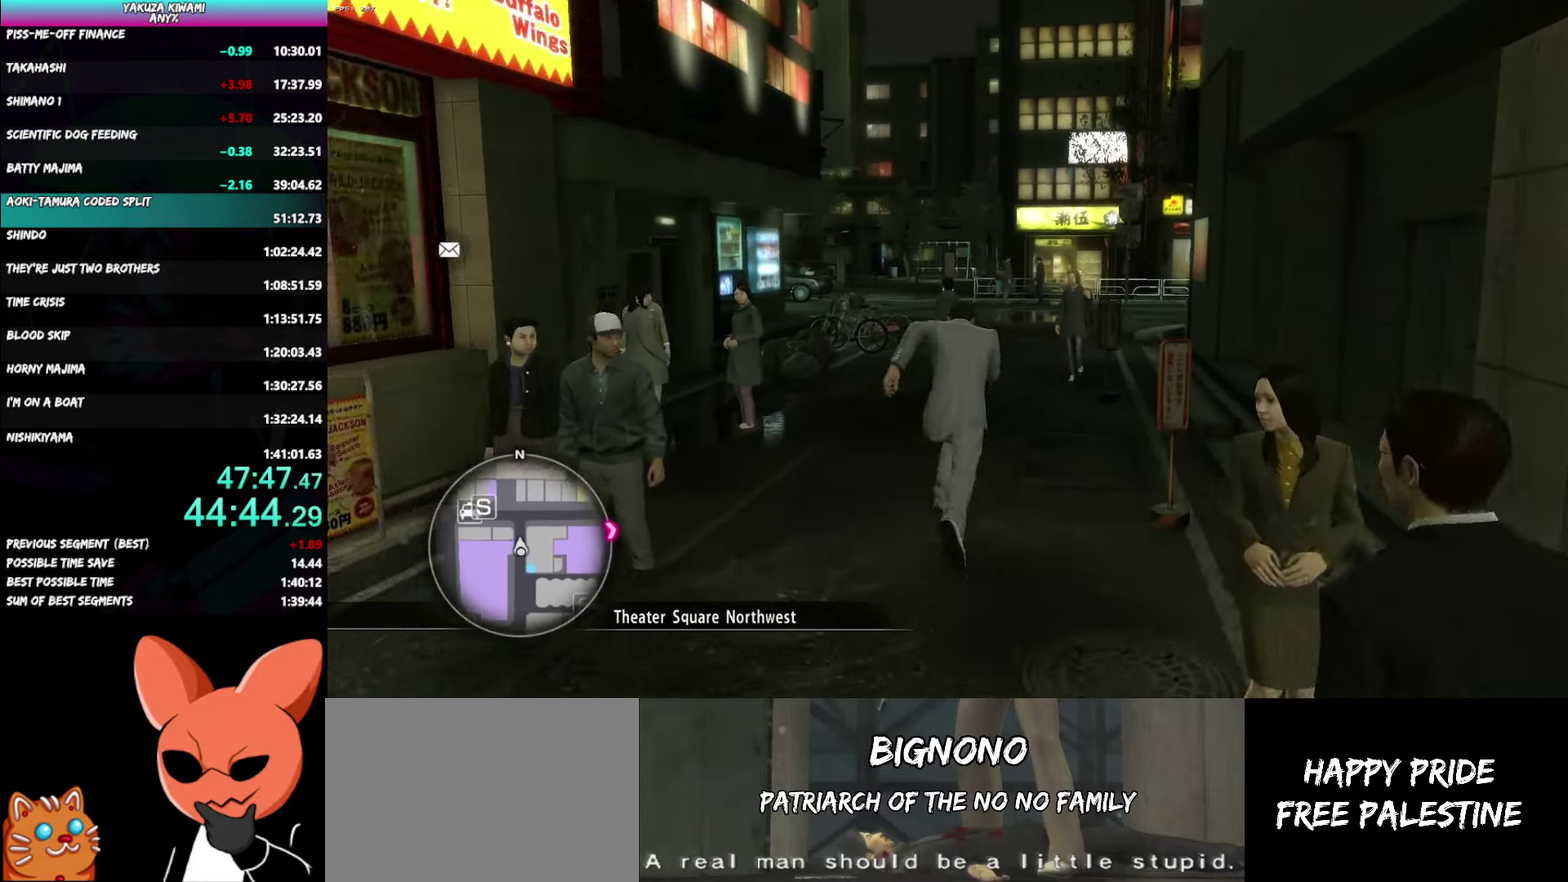
{"buttons": ["A"], "left_stick": "up", "right_stick": "center"}
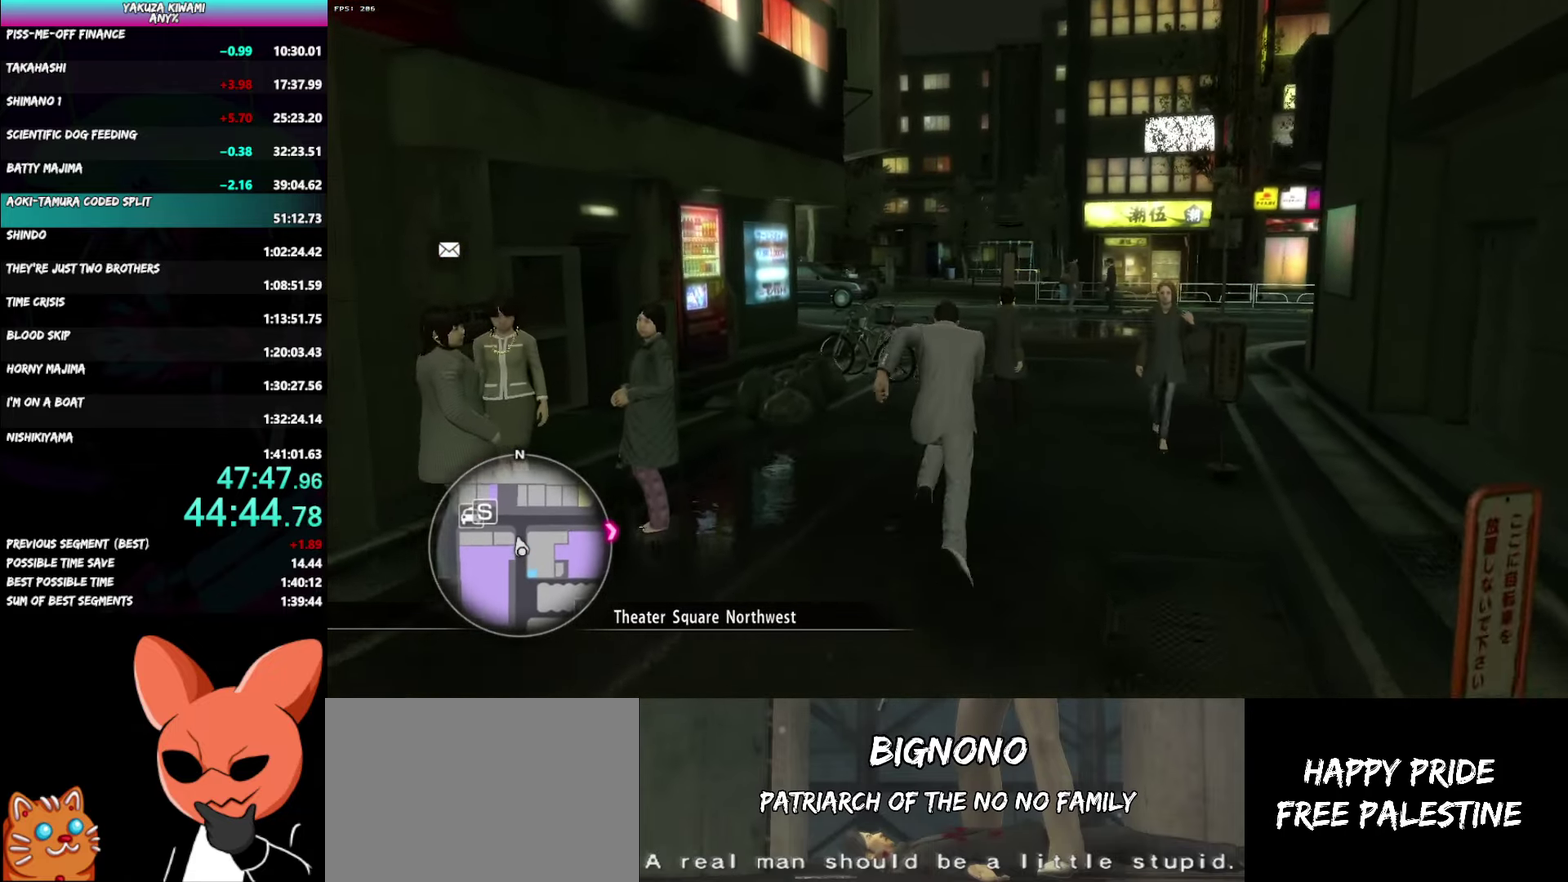
{"buttons": ["A"], "left_stick": "up", "right_stick": "left"}
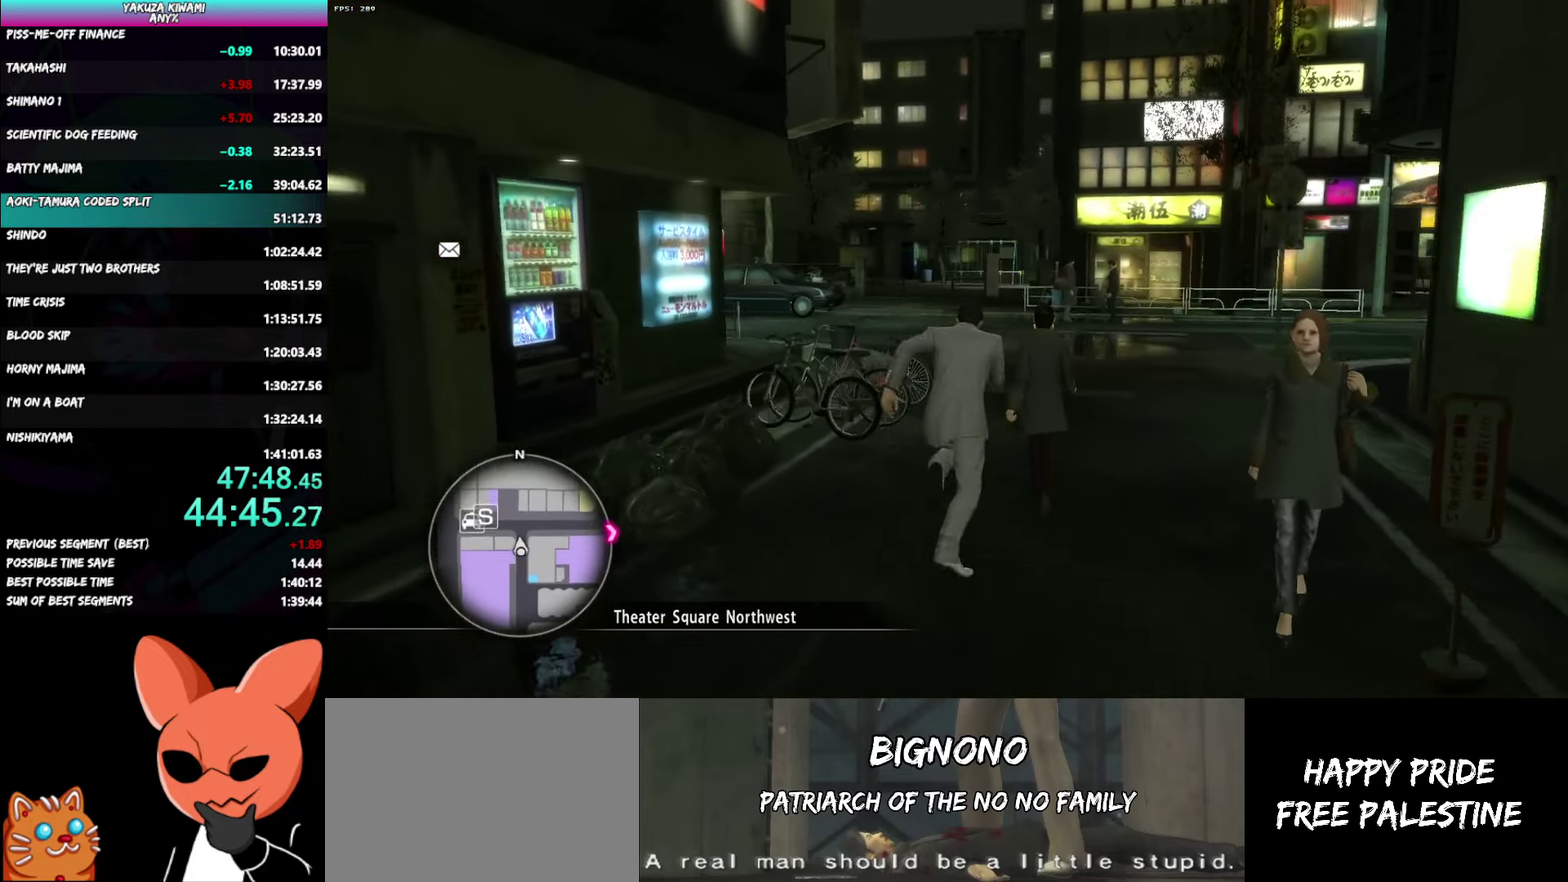
{"buttons": ["A"], "left_stick": "up", "right_stick": "left"}
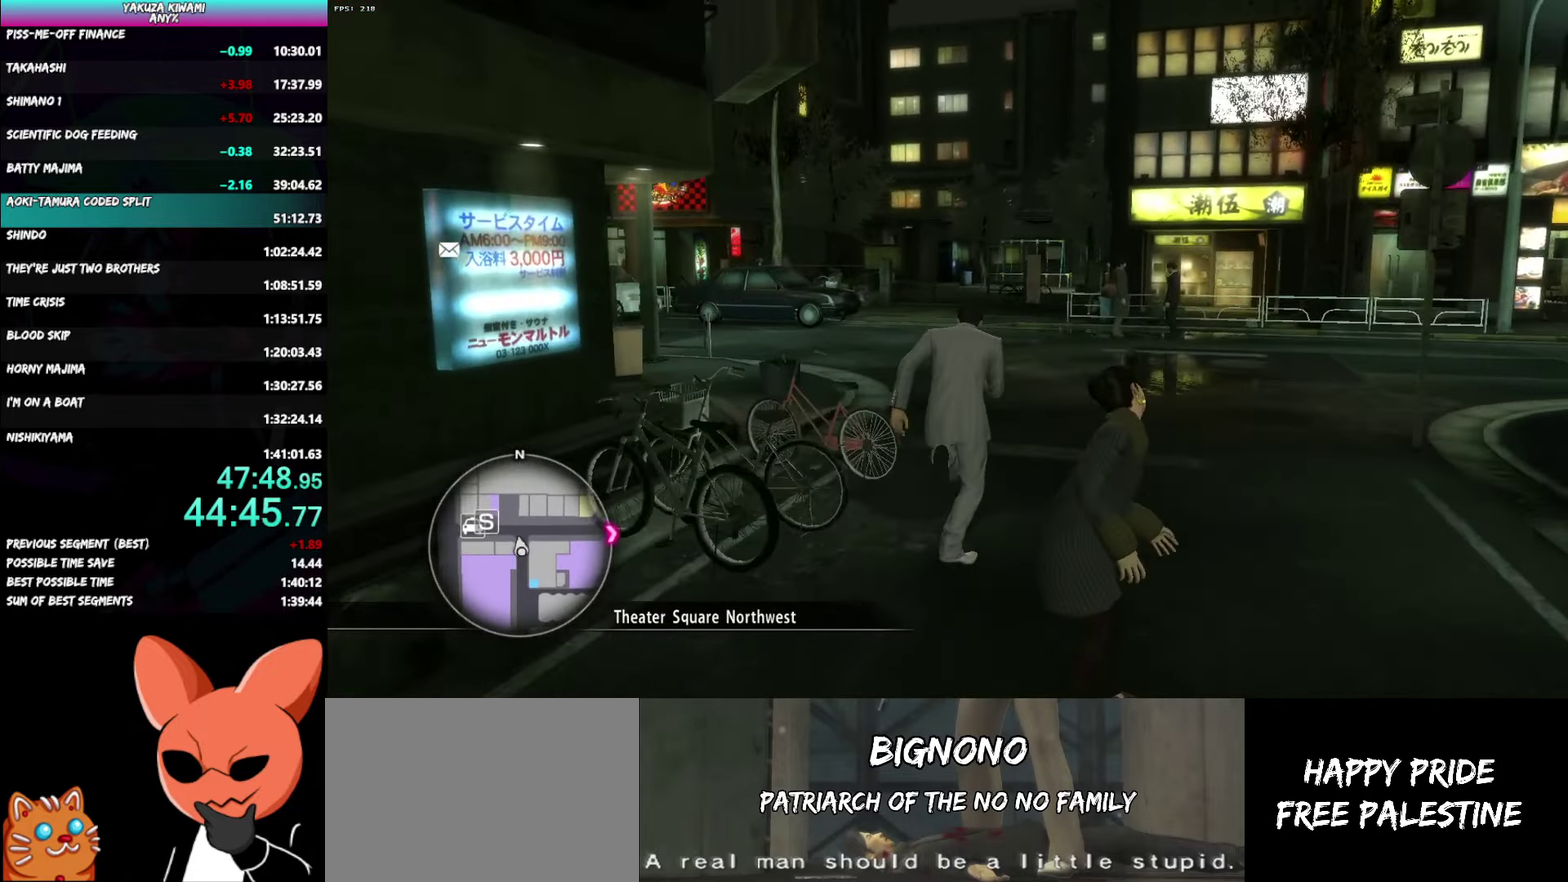
{"buttons": ["A"], "left_stick": "up", "right_stick": "left"}
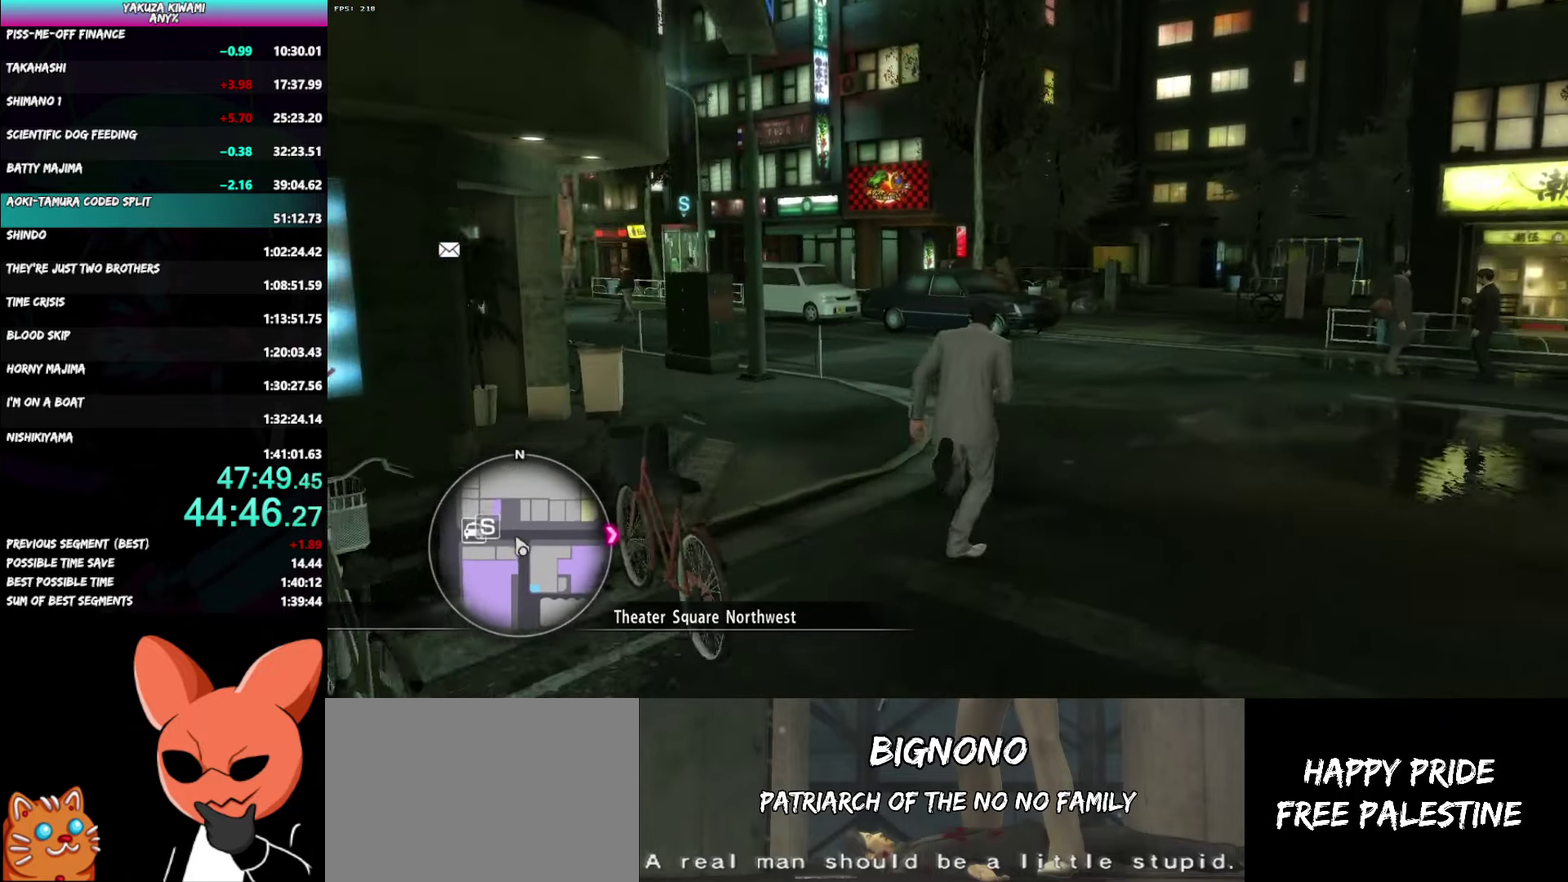
{"buttons": ["A"], "left_stick": "up", "right_stick": "left"}
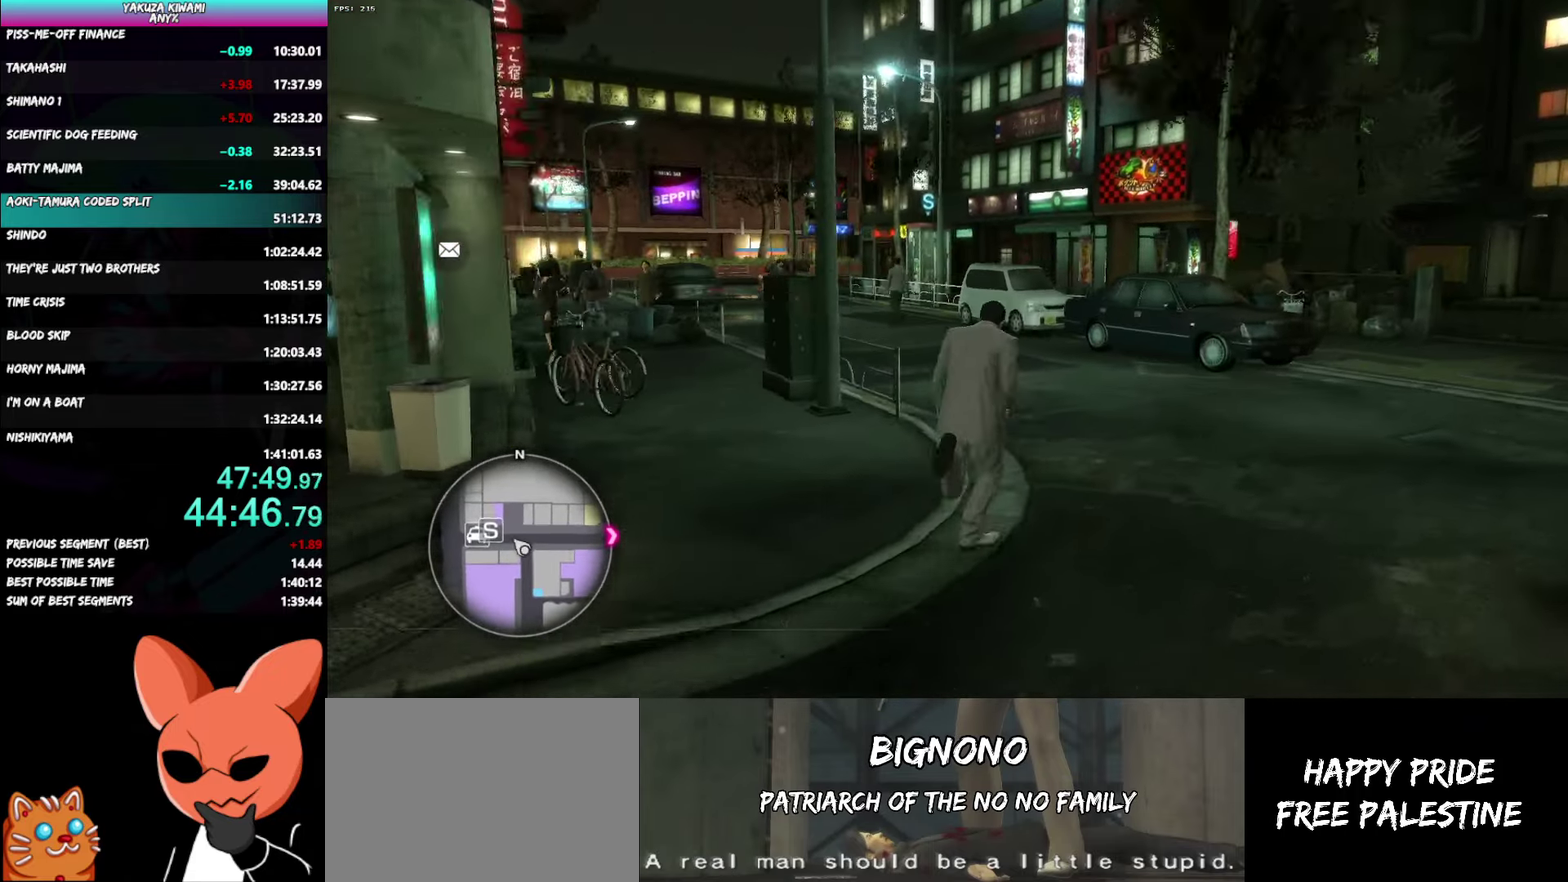
{"buttons": ["A"], "left_stick": "up", "right_stick": "left"}
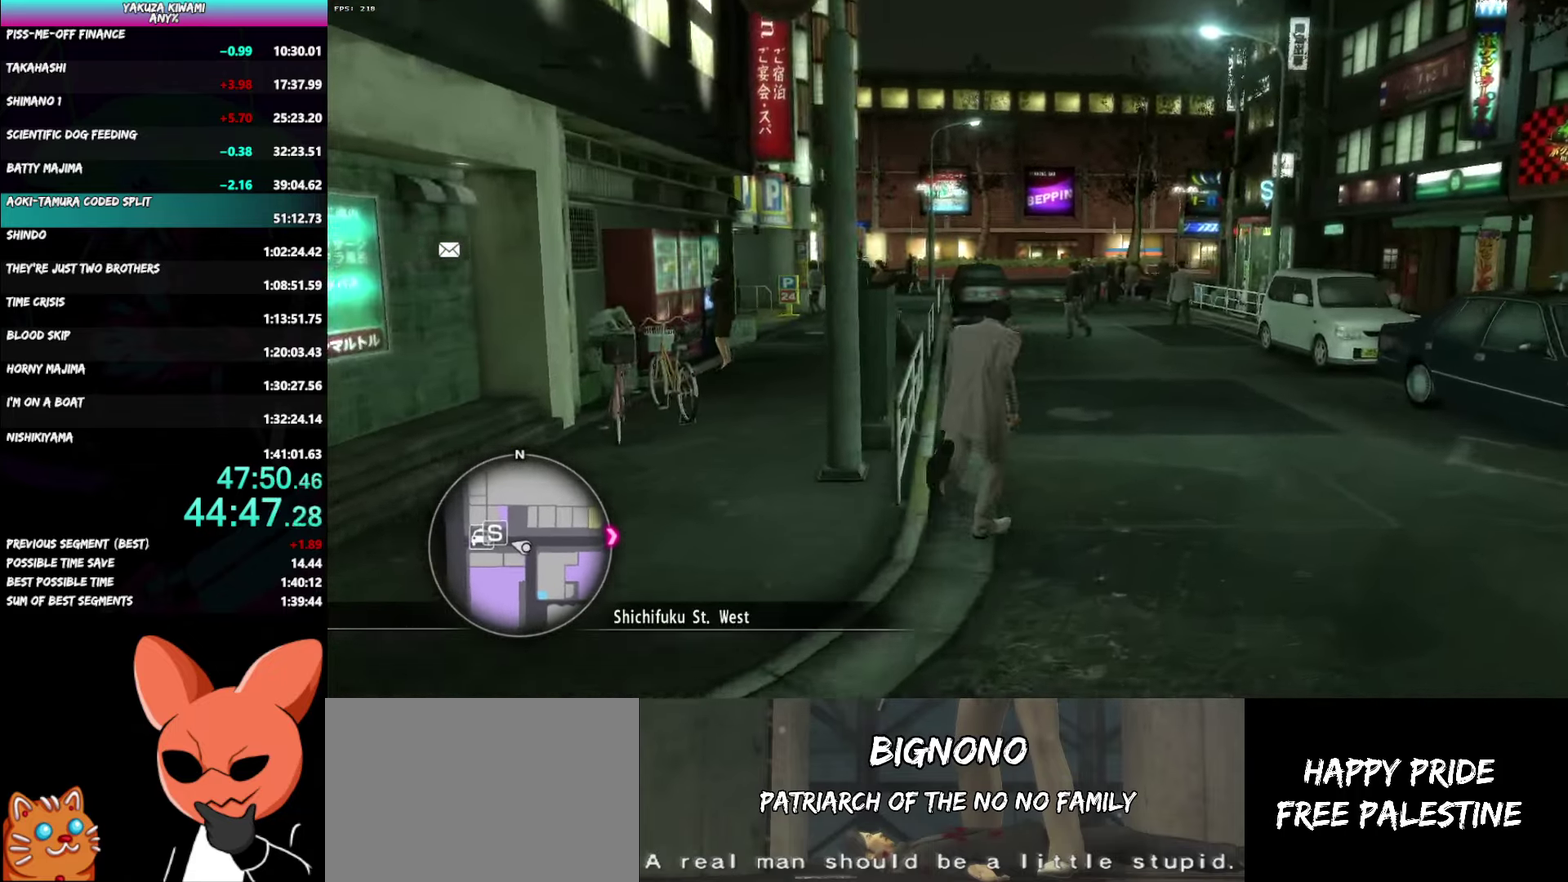
{"buttons": [], "left_stick": "up", "right_stick": "center"}